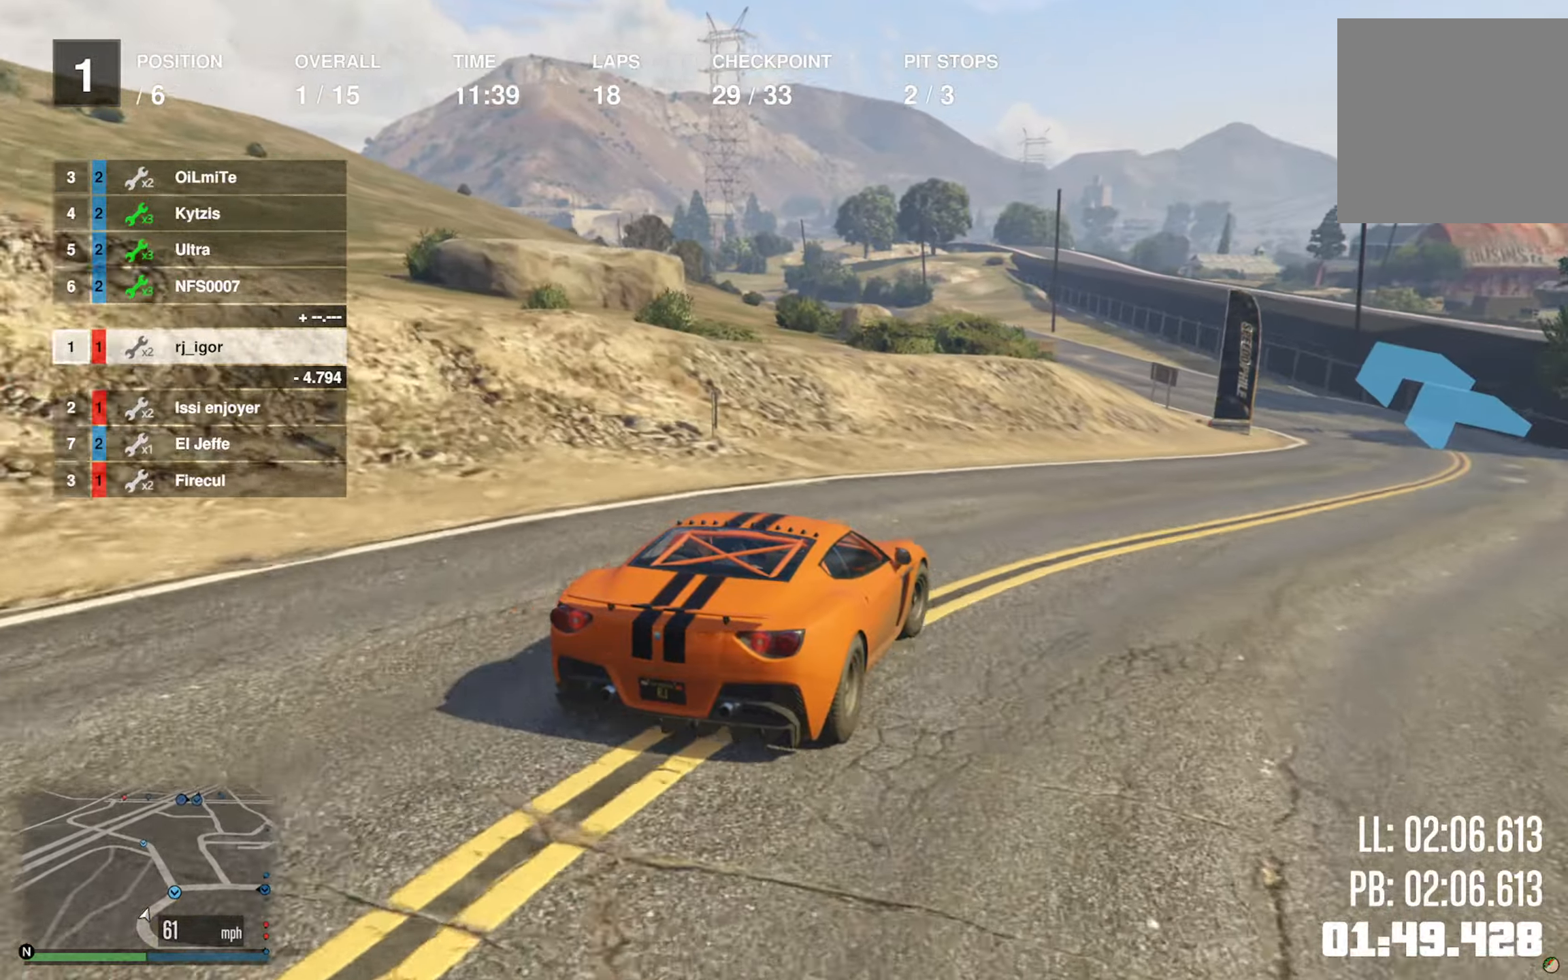
Gameplay with a controller (Xbox layout); each line is a JSON object with the inputs held at the frame after it. "events" lists button and stick changes between this image and that frame as [ms after this image, input, new state], when the widget could be followed in between.
{"buttons": ["R2"], "left_stick": "center", "right_stick": "center", "events": [[84, "left_stick", "center"], [184, "left_stick", "down-right"], [350, "left_stick", "center"]]}
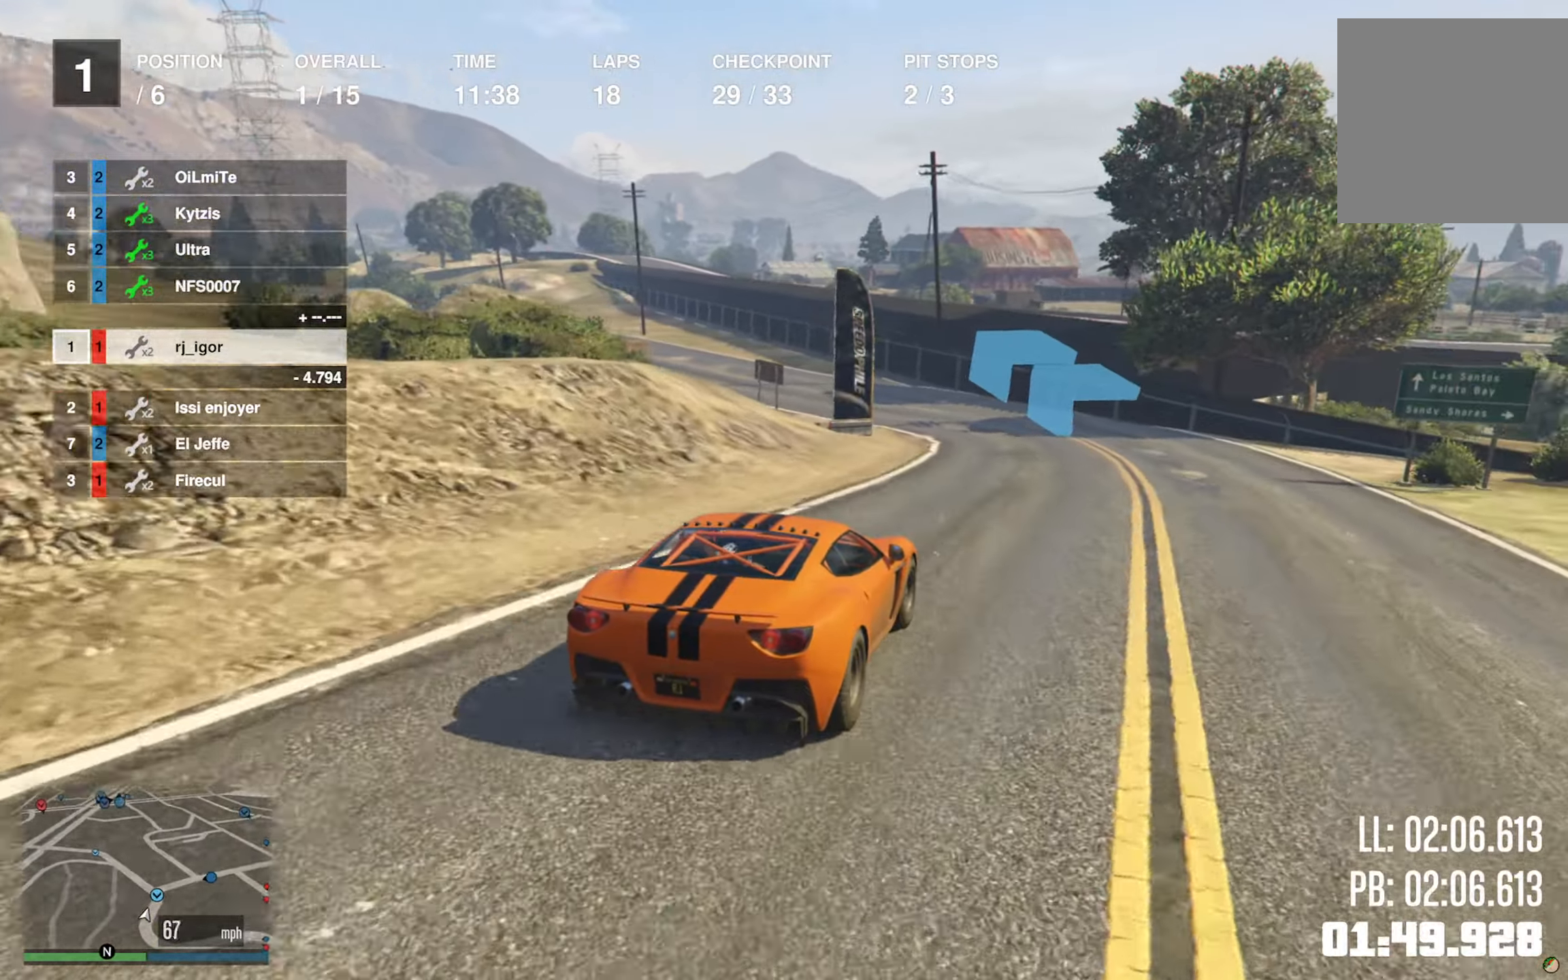
{"buttons": ["R2"], "left_stick": "left", "right_stick": "center", "events": [[167, "left_stick", "left"], [317, "left_stick", "center"], [434, "left_stick", "left"]]}
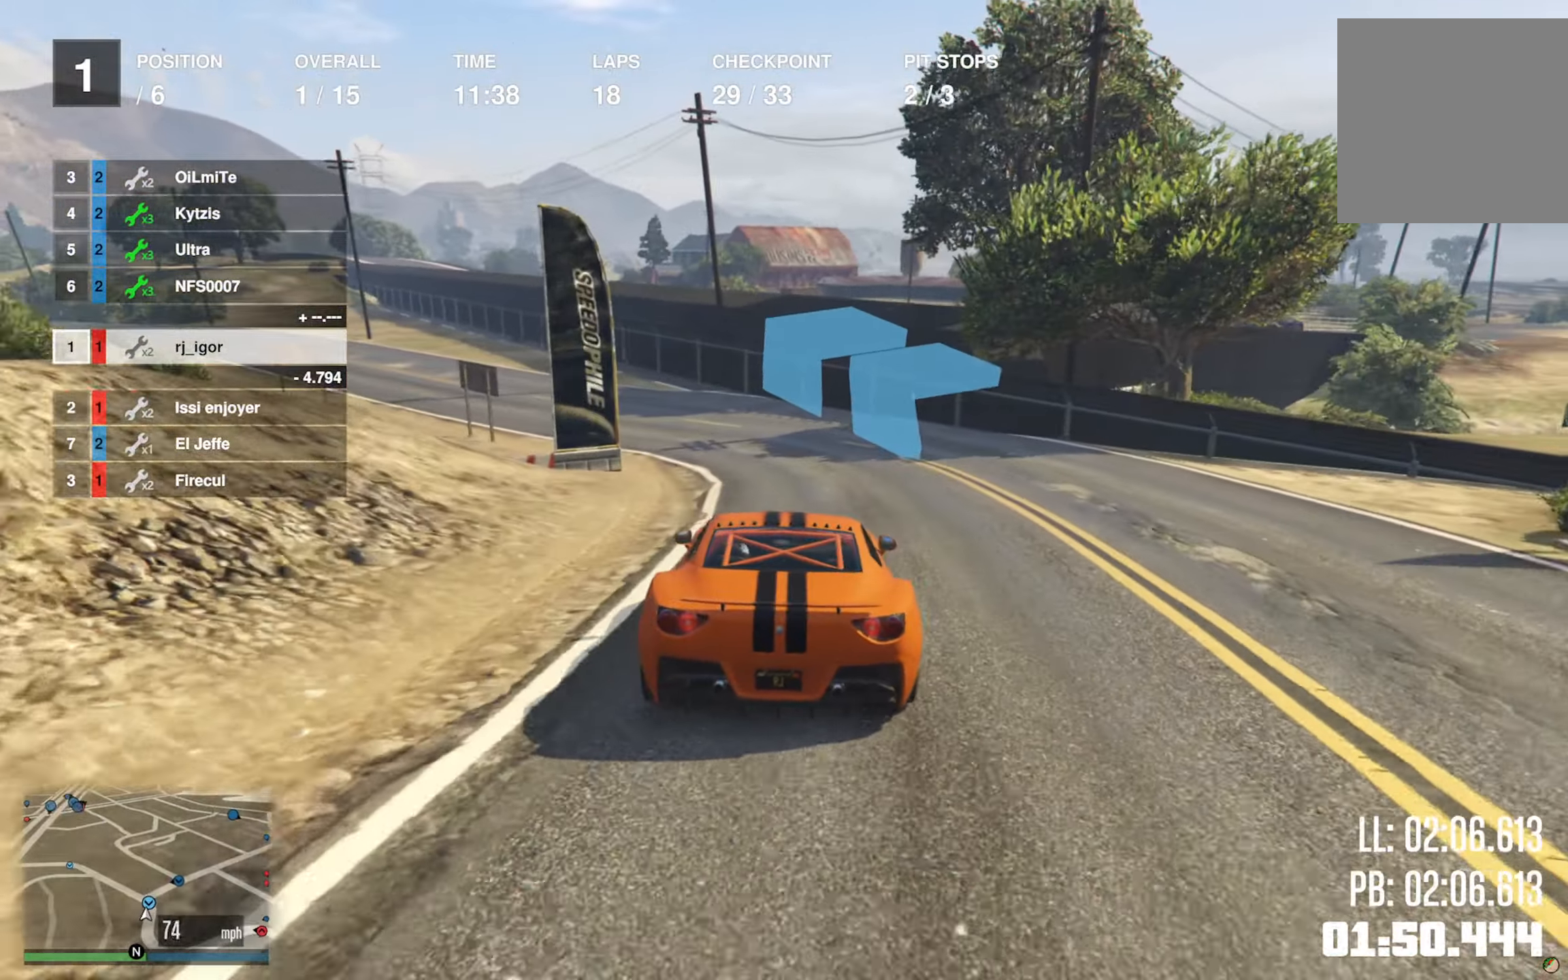
{"buttons": ["R2"], "left_stick": "center", "right_stick": "center", "events": [[134, "left_stick", "center"], [217, "left_stick", "left"], [367, "left_stick", "center"]]}
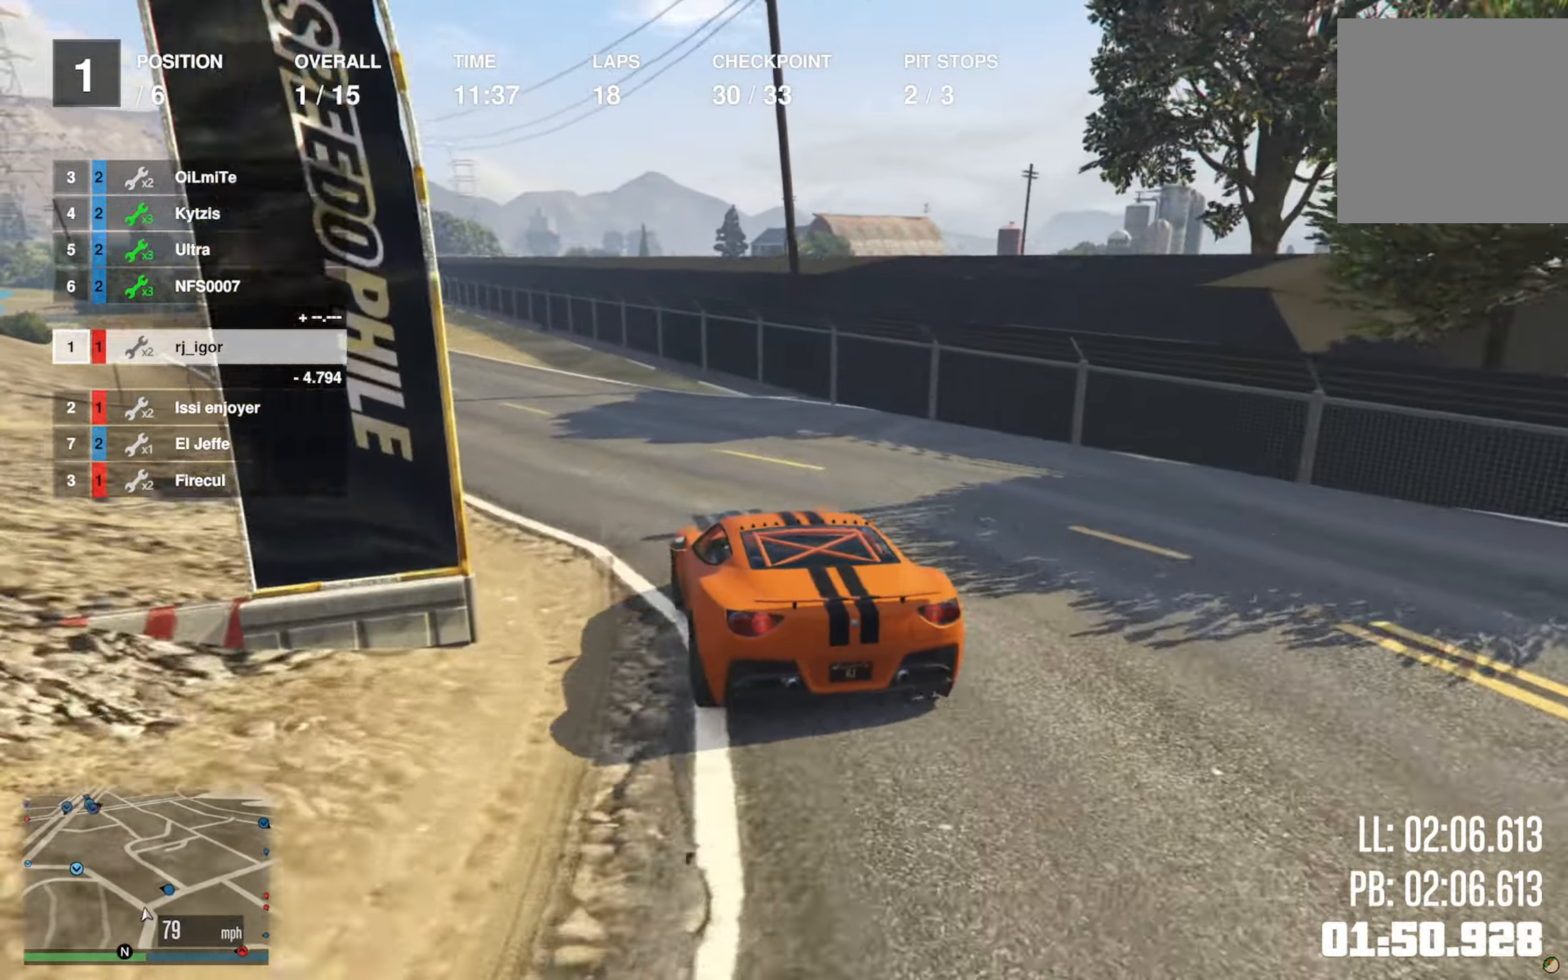
{"buttons": ["R2"], "left_stick": "center", "right_stick": "center", "events": [[17, "left_stick", "left"], [84, "L2", "down"], [134, "L2", "up"], [167, "left_stick", "center"], [300, "left_stick", "left"], [434, "left_stick", "center"]]}
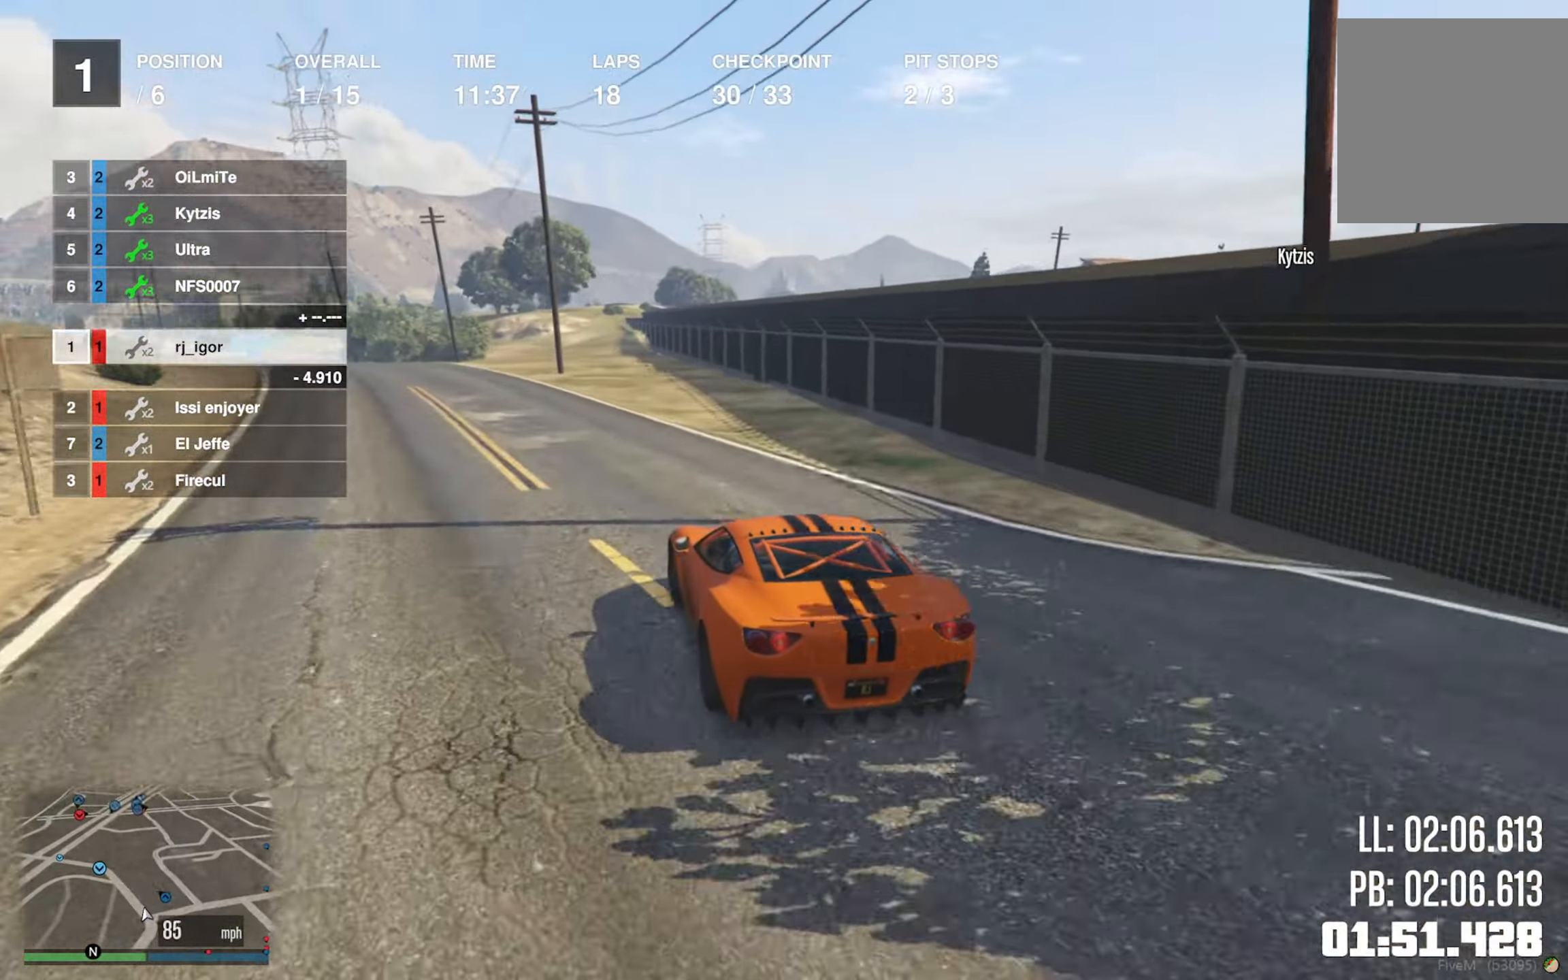
{"buttons": ["R2"], "left_stick": "center", "right_stick": "center", "events": [[50, "left_stick", "left"], [184, "left_stick", "center"], [350, "left_stick", "left"], [450, "left_stick", "center"]]}
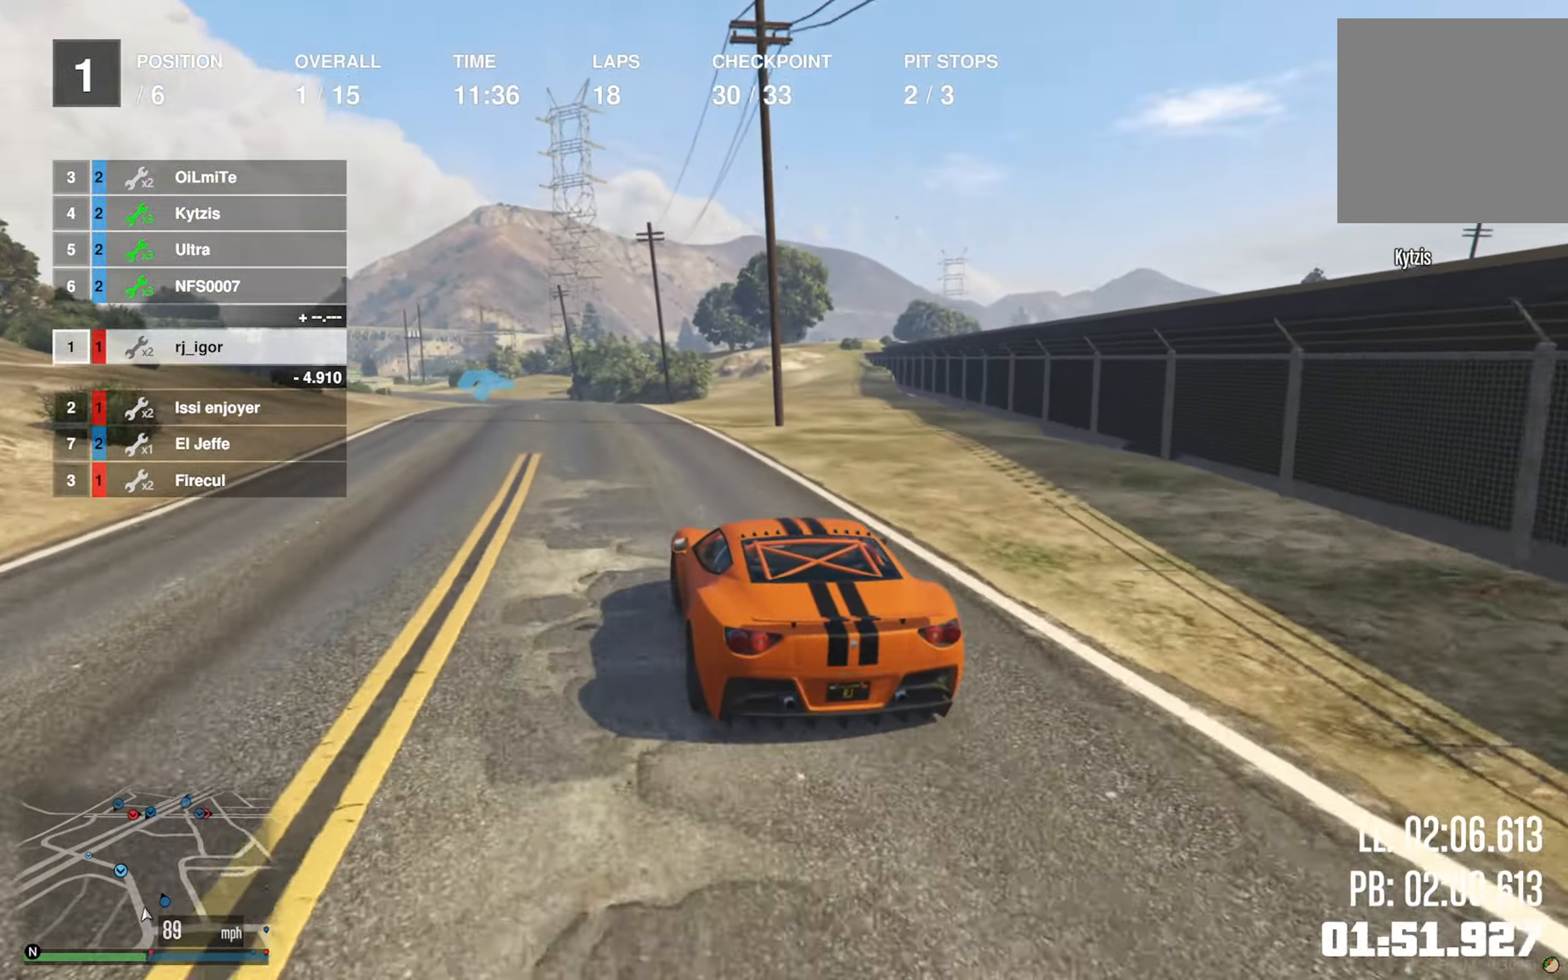
{"buttons": ["R2"], "left_stick": "down-right", "right_stick": "center", "events": [[467, "left_stick", "down-right"]]}
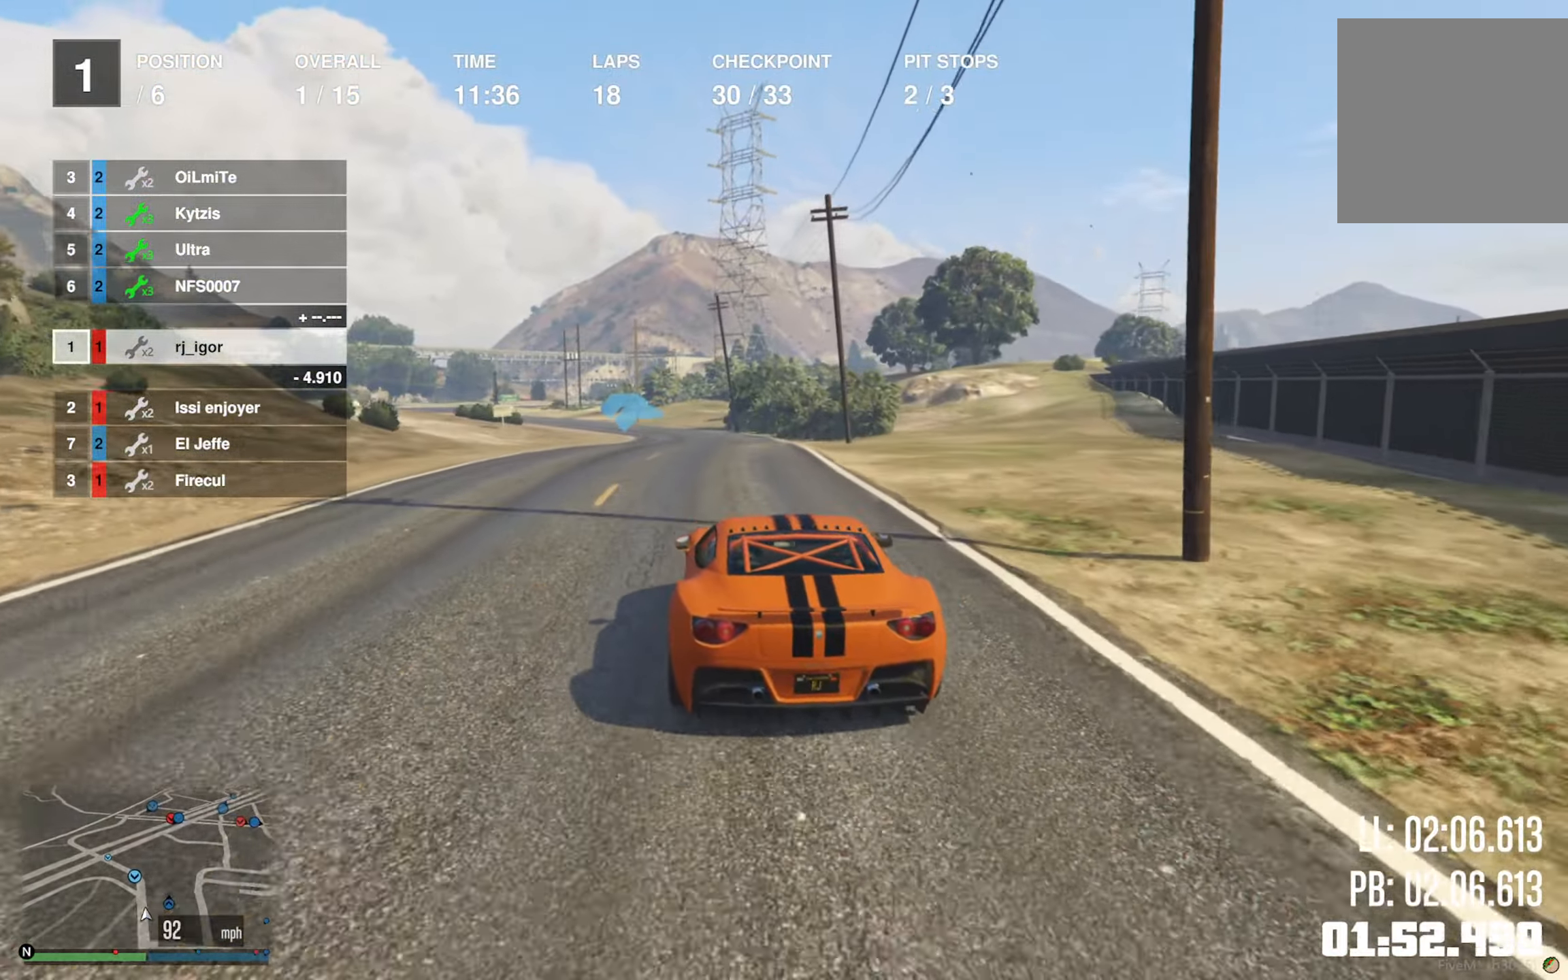
{"buttons": ["R2"], "left_stick": "left", "right_stick": "center", "events": [[84, "left_stick", "center"], [384, "left_stick", "left"]]}
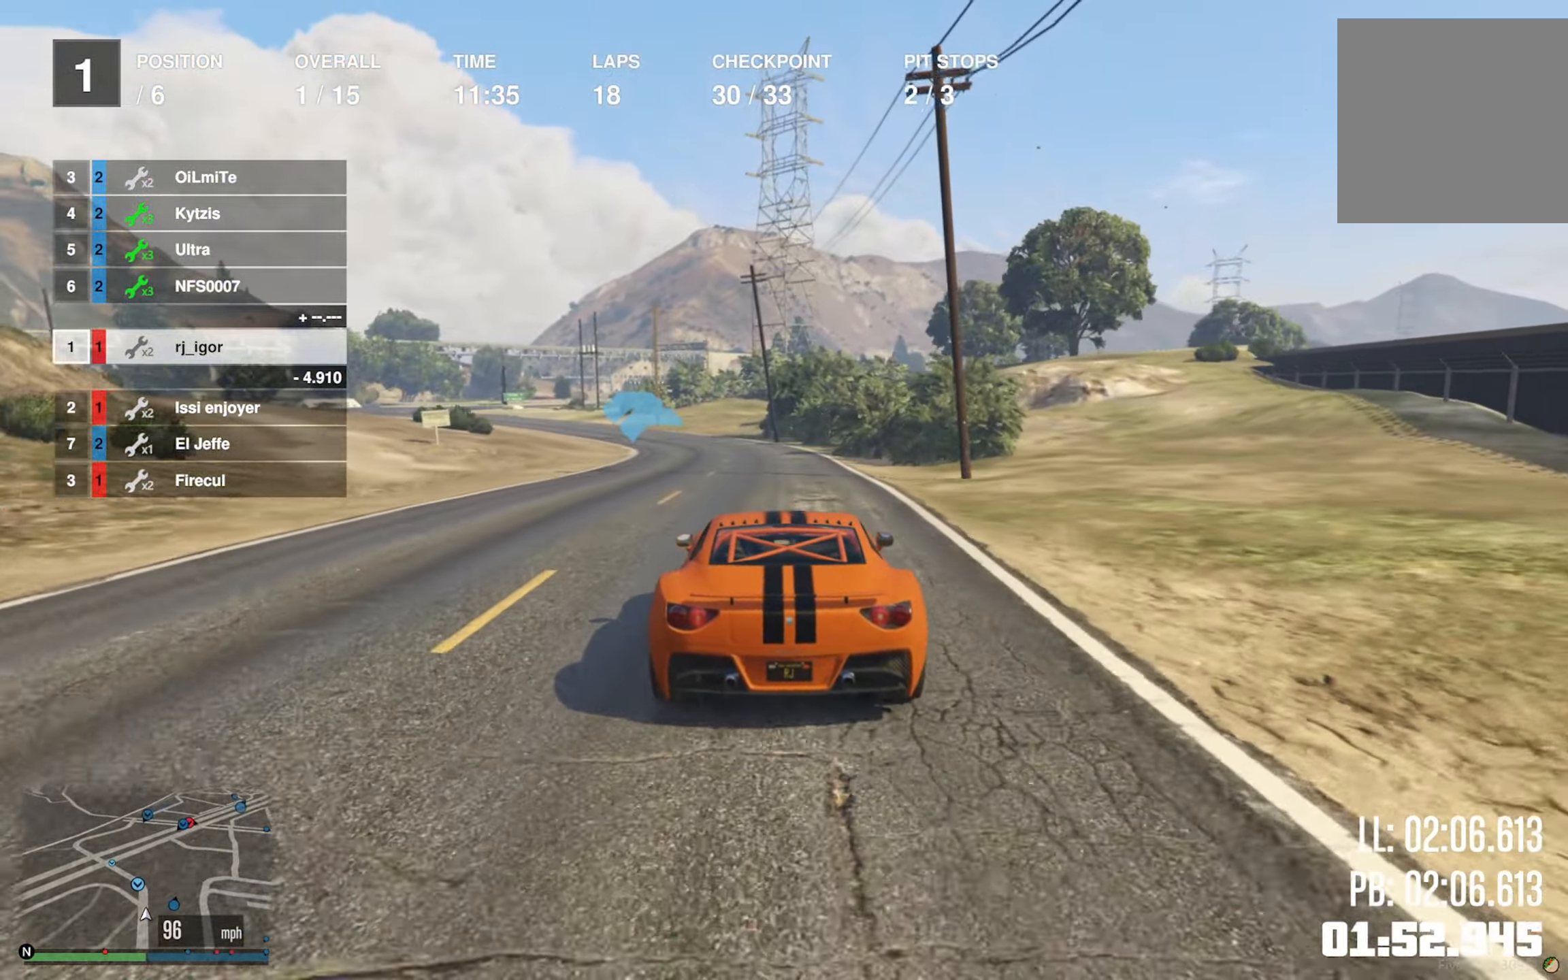
{"buttons": ["R2"], "left_stick": "center", "right_stick": "center", "events": [[17, "left_stick", "center"], [200, "left_stick", "left"], [350, "left_stick", "center"]]}
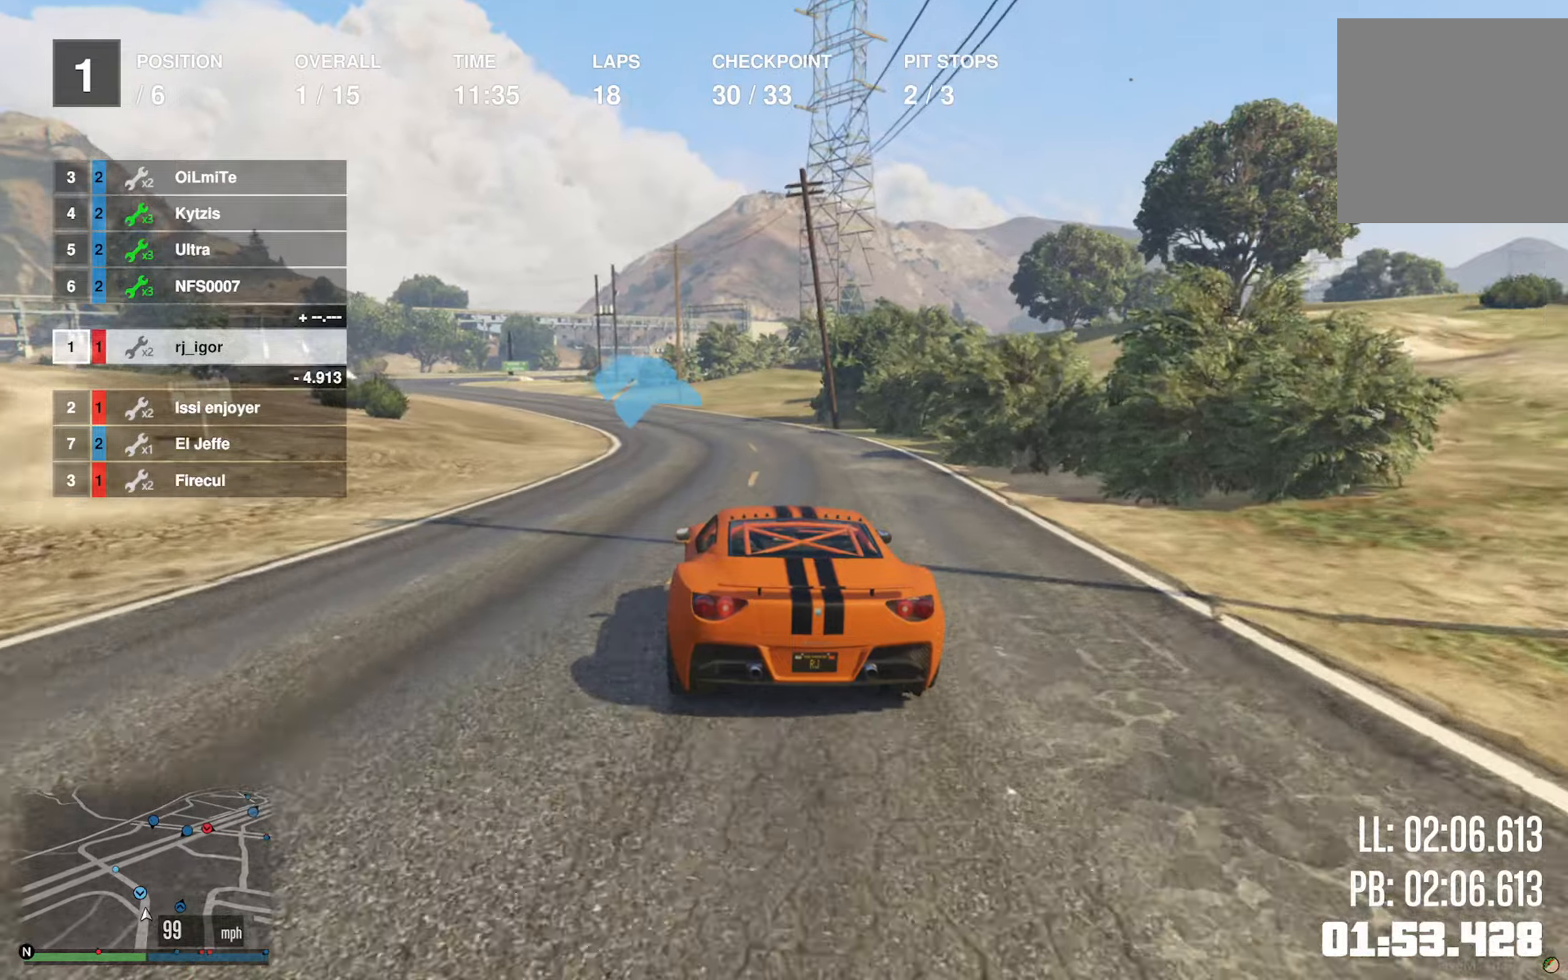
{"buttons": ["R2"], "left_stick": "center", "right_stick": "center", "events": [[33, "left_stick", "left"], [166, "left_stick", "center"], [333, "left_stick", "left"], [483, "left_stick", "center"]]}
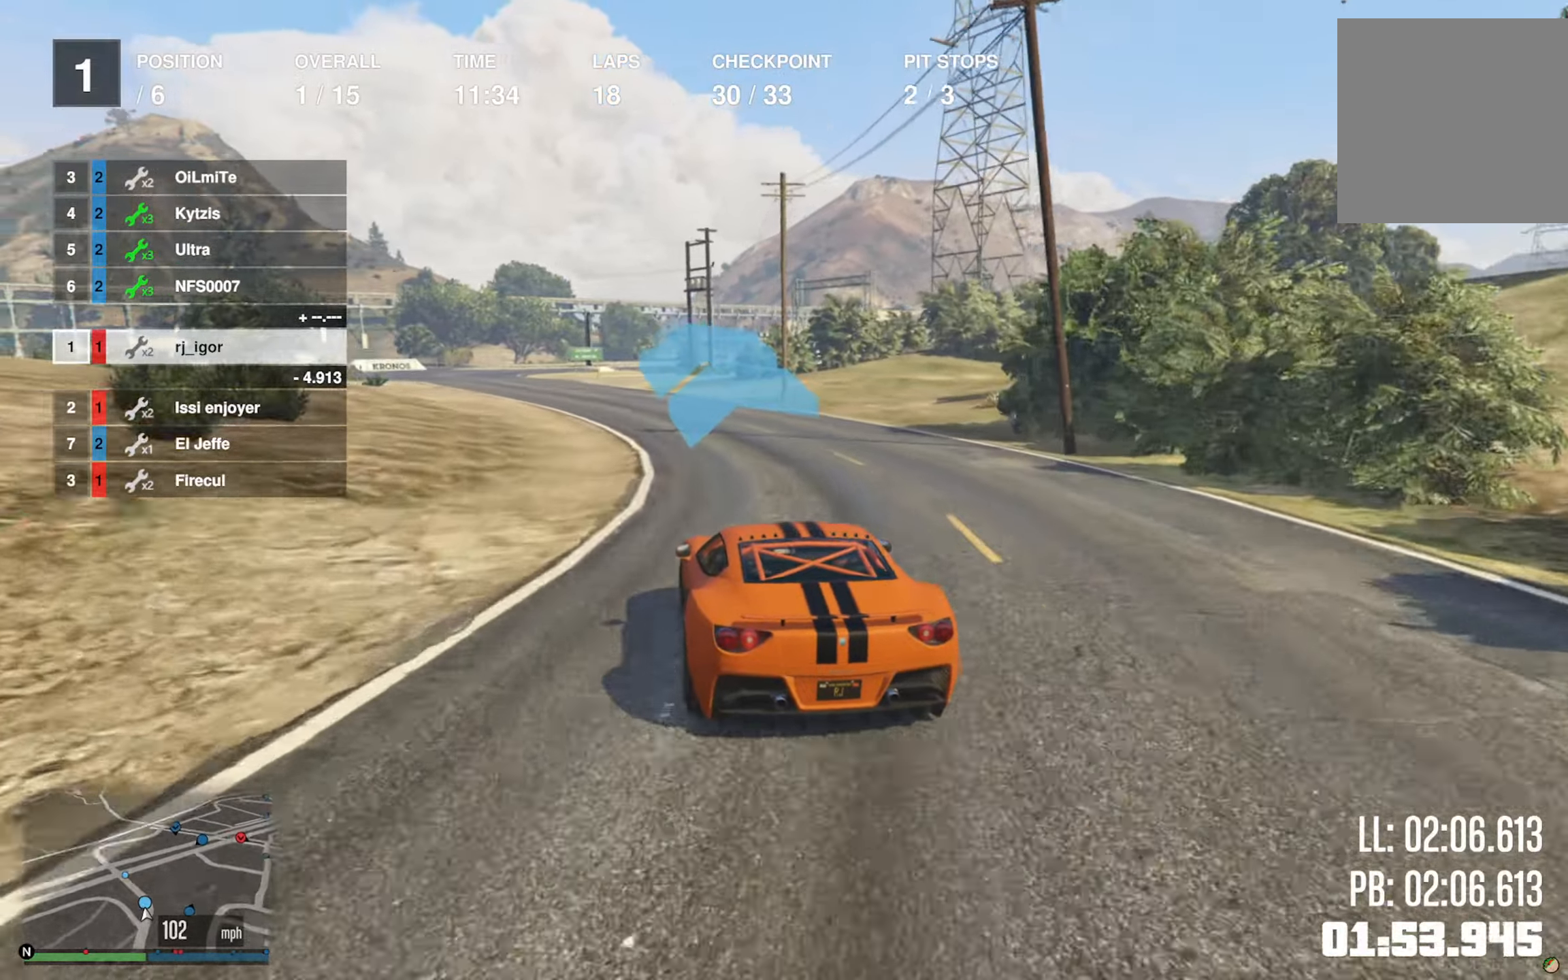
{"buttons": ["R2"], "left_stick": "center", "right_stick": "center", "events": [[66, "left_stick", "left"], [216, "left_stick", "center"], [350, "left_stick", "left"], [433, "left_stick", "center"]]}
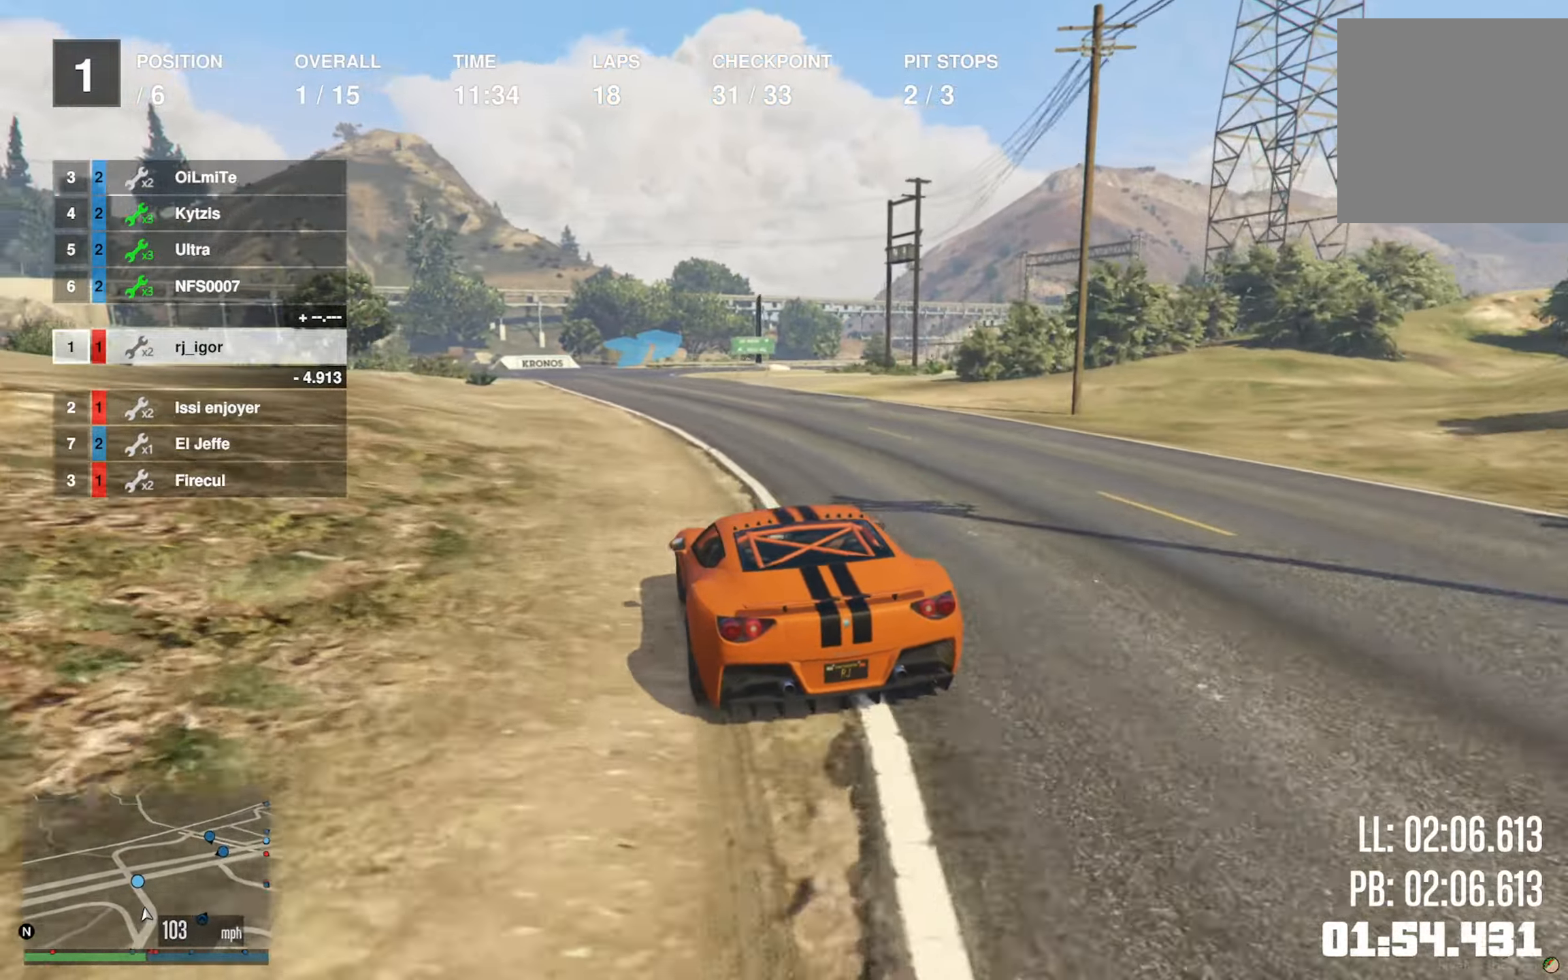
{"buttons": ["R2"], "left_stick": "center", "right_stick": "center", "events": []}
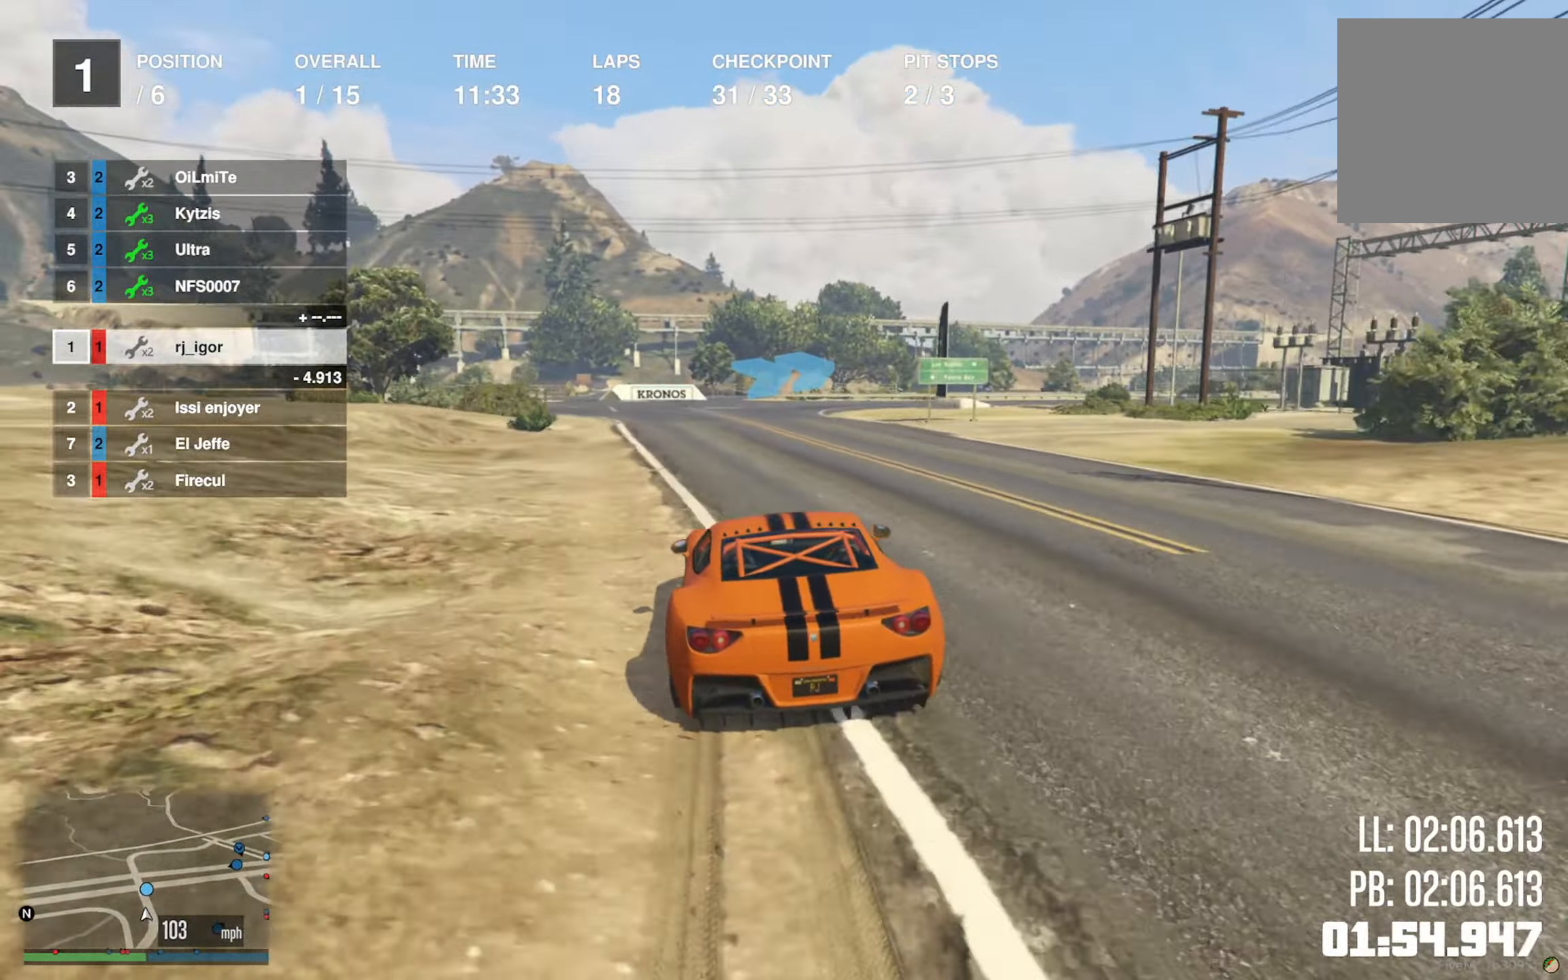
{"buttons": [], "left_stick": "center", "right_stick": "center", "events": [[66, "R2", "up"], [83, "left_stick", "down-right"], [466, "left_stick", "center"]]}
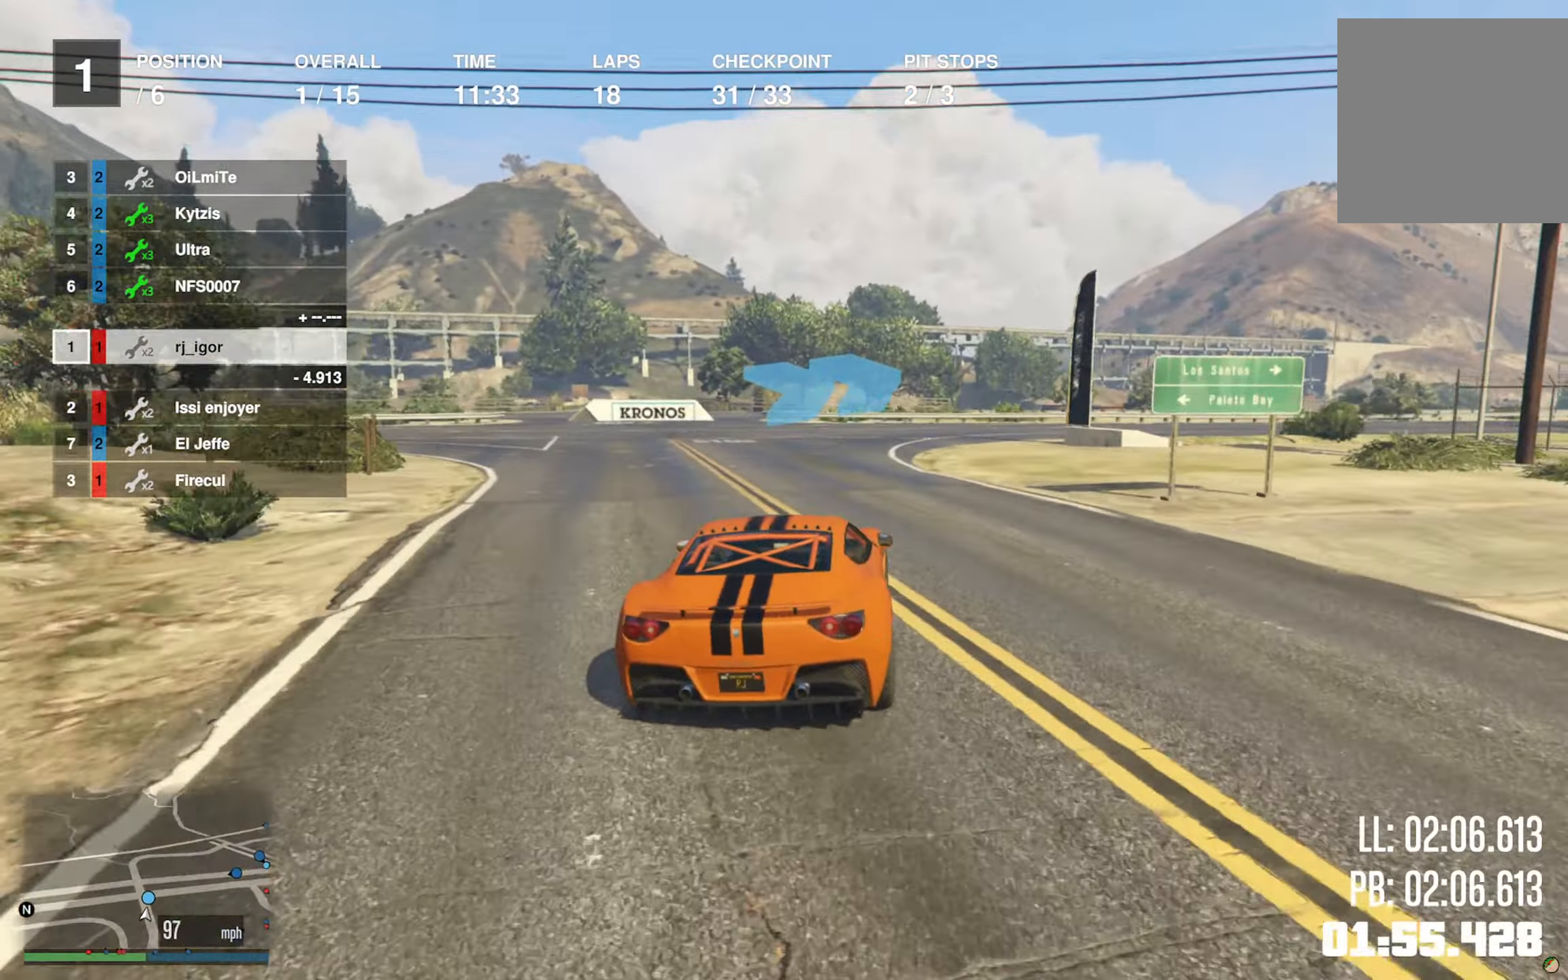
{"buttons": [], "left_stick": "down-right", "right_stick": "center", "events": [[33, "left_stick", "down-right"], [350, "left_stick", "center"], [400, "left_stick", "down-right"]]}
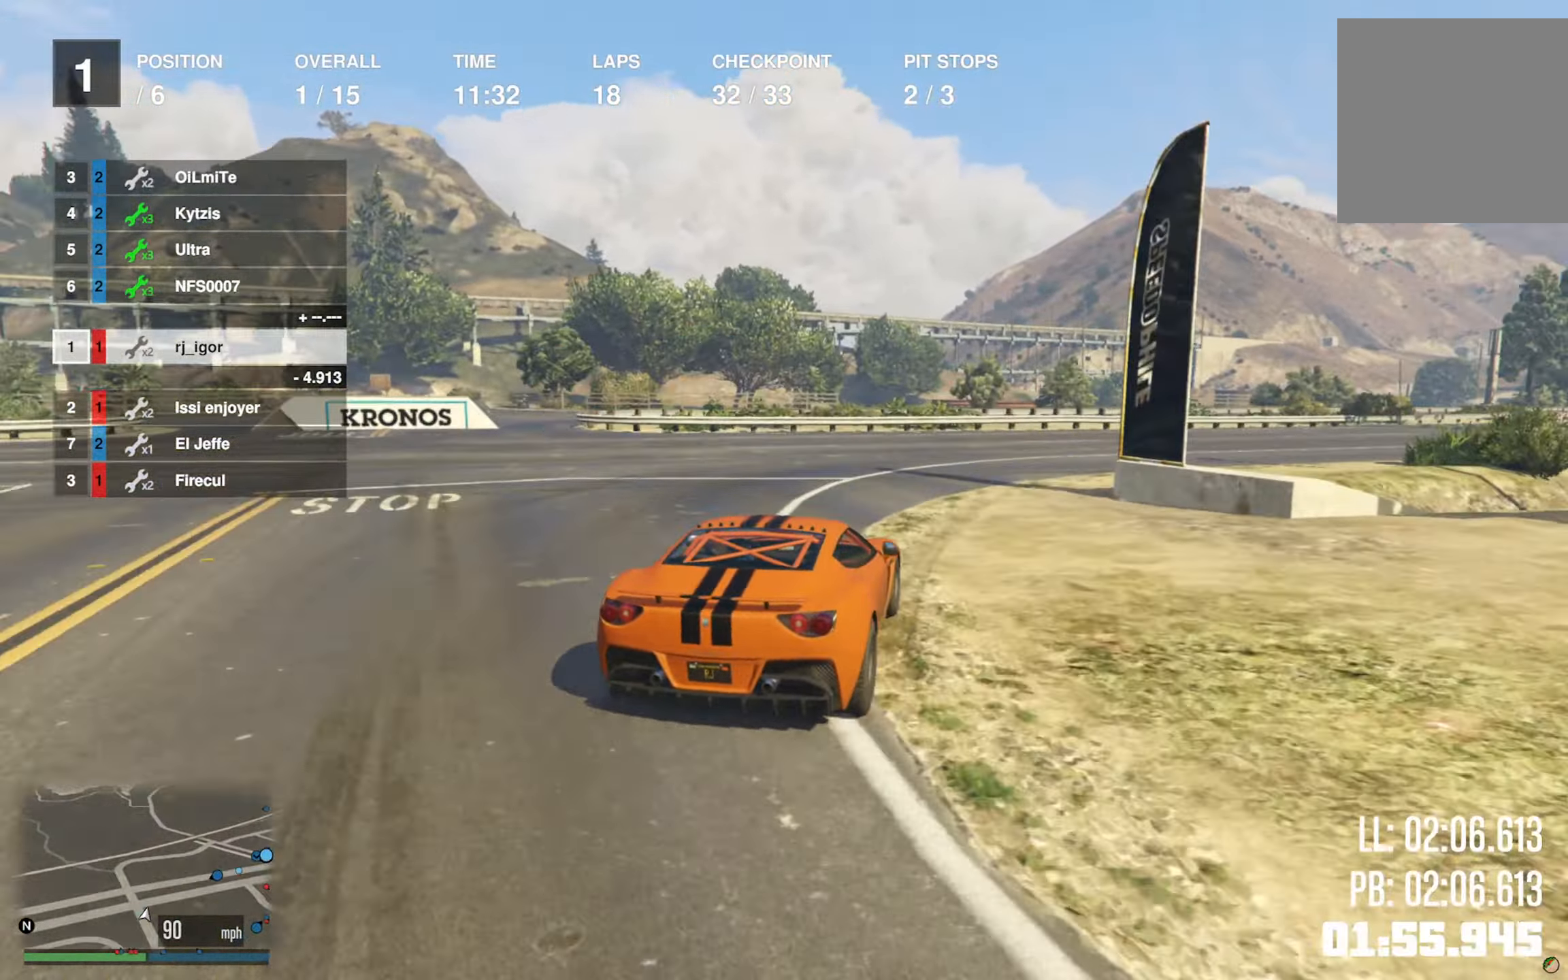
{"buttons": ["R2"], "left_stick": "down-right", "right_stick": "center", "events": [[50, "left_stick", "center"], [133, "left_stick", "down-right"], [250, "L2", "down"], [300, "L2", "up"], [383, "R2", "down"], [400, "left_stick", "center"], [483, "left_stick", "down-right"]]}
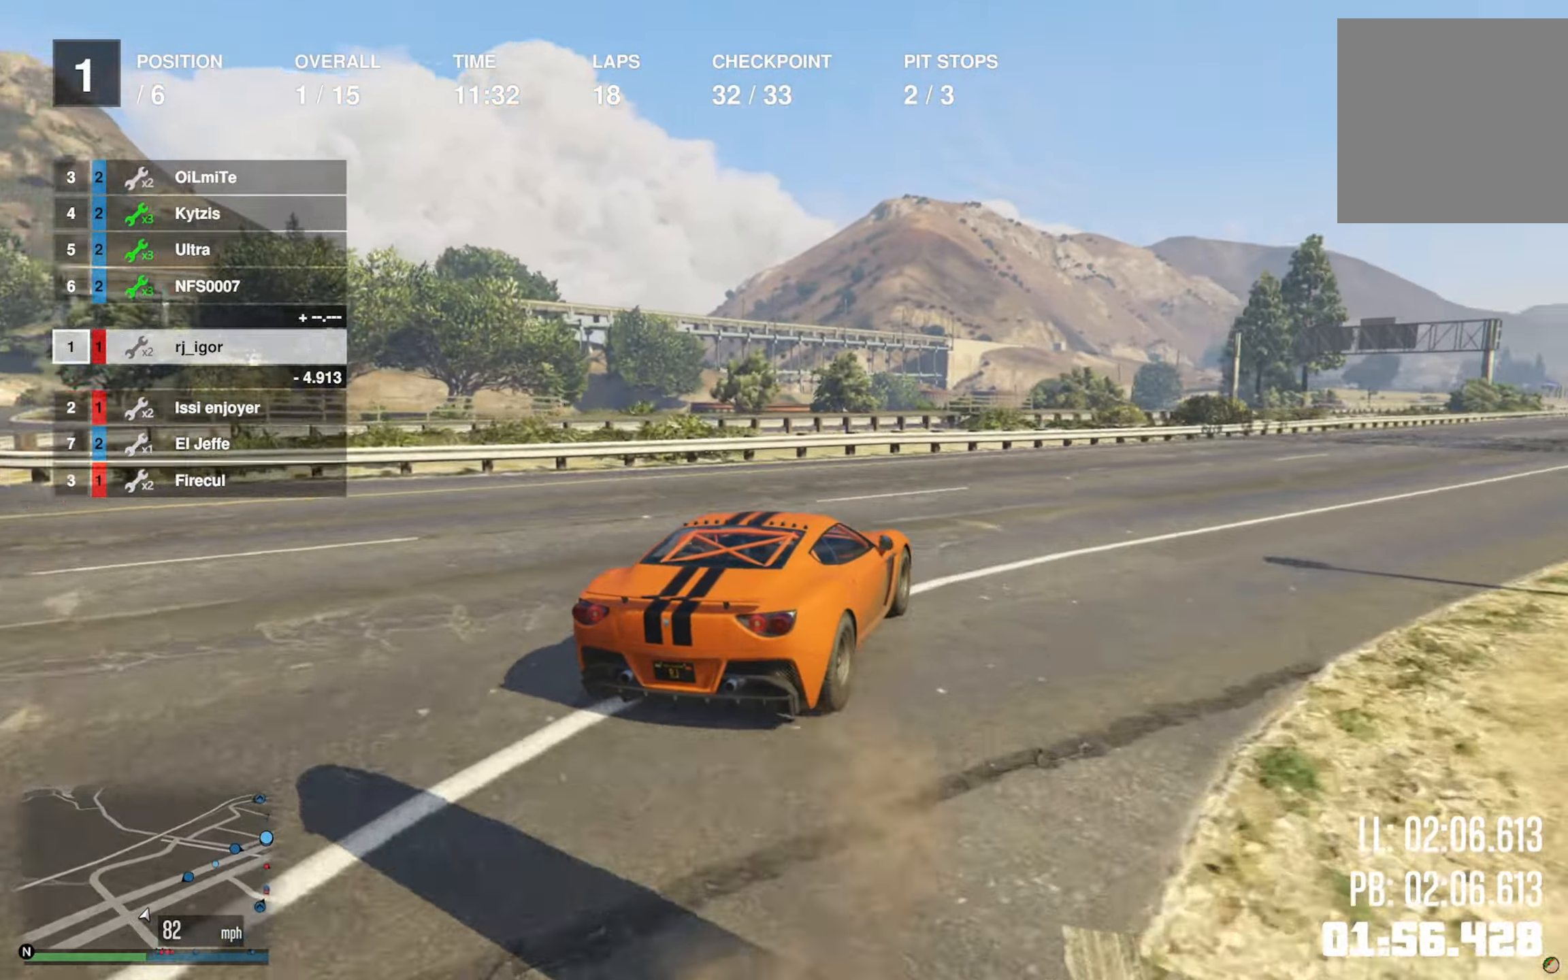
{"buttons": ["R2"], "left_stick": "down-right", "right_stick": "center", "events": [[233, "left_stick", "center"], [333, "left_stick", "down-right"]]}
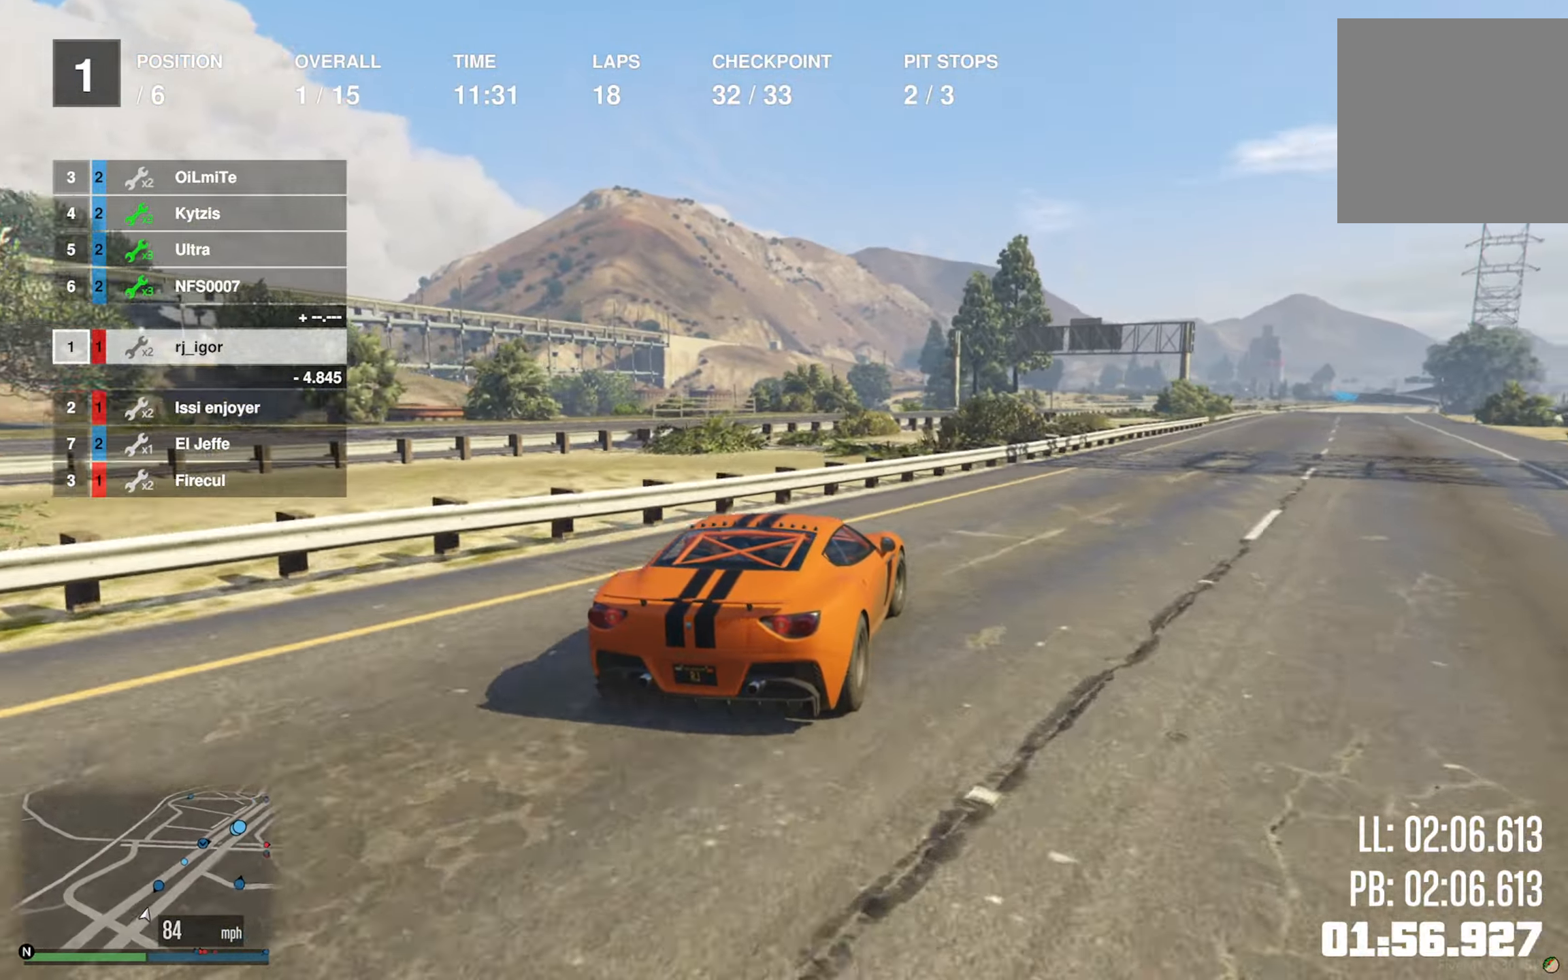
{"buttons": ["R2"], "left_stick": "down-right", "right_stick": "center", "events": [[66, "left_stick", "center"], [166, "left_stick", "down-right"], [333, "left_stick", "center"], [433, "left_stick", "down-right"]]}
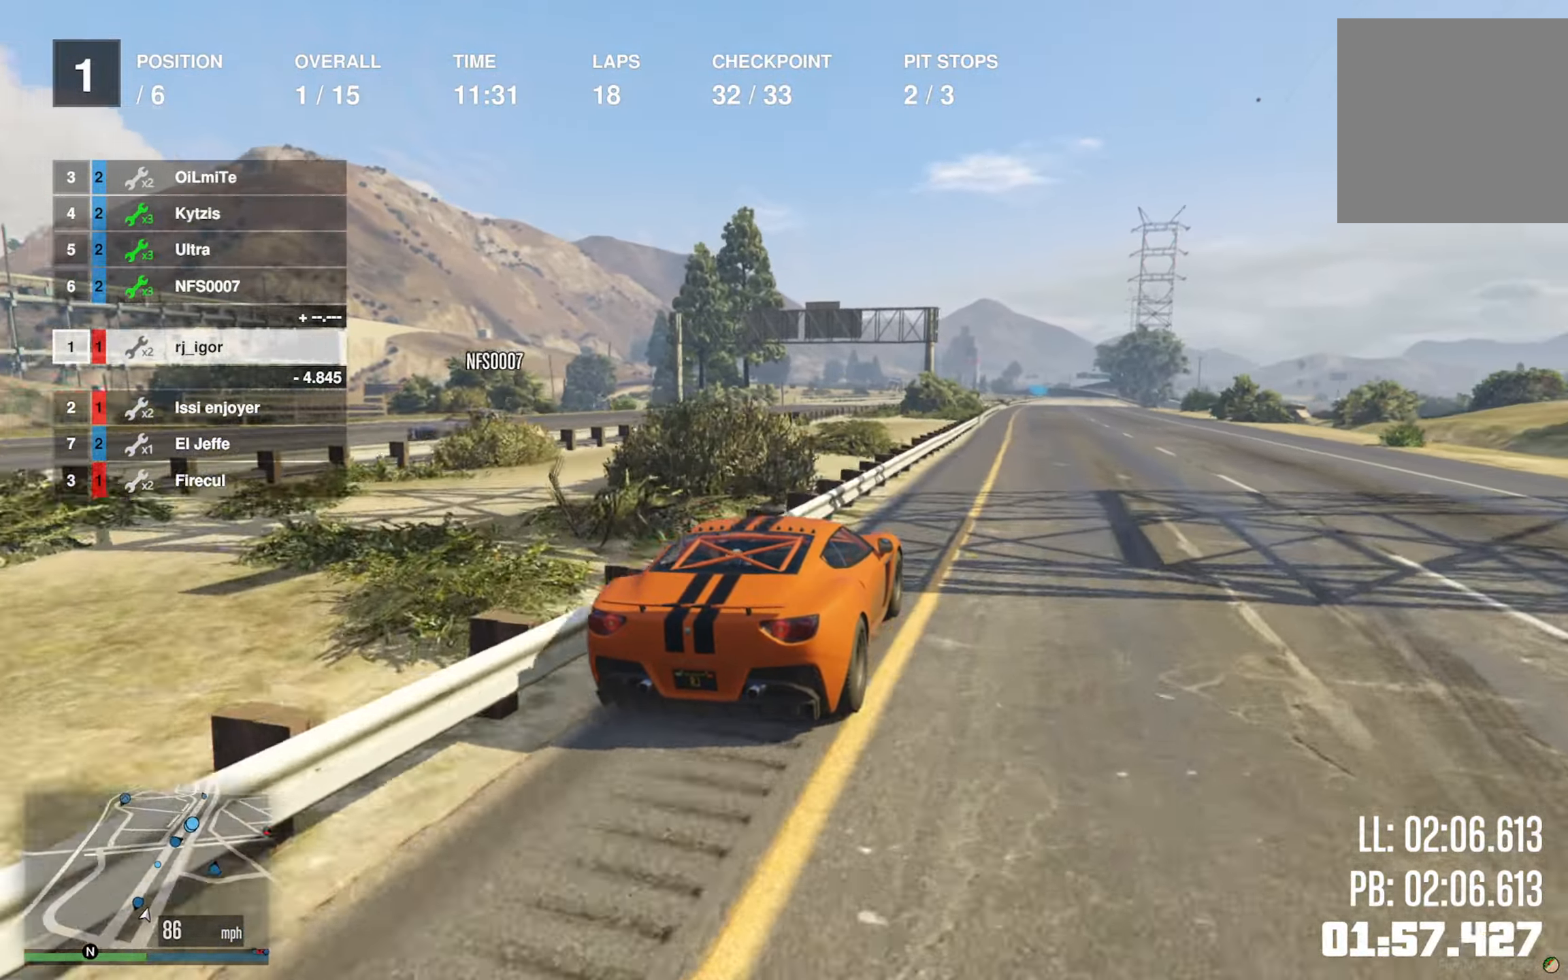
{"buttons": ["R2"], "left_stick": "center", "right_stick": "center", "events": [[50, "left_stick", "center"]]}
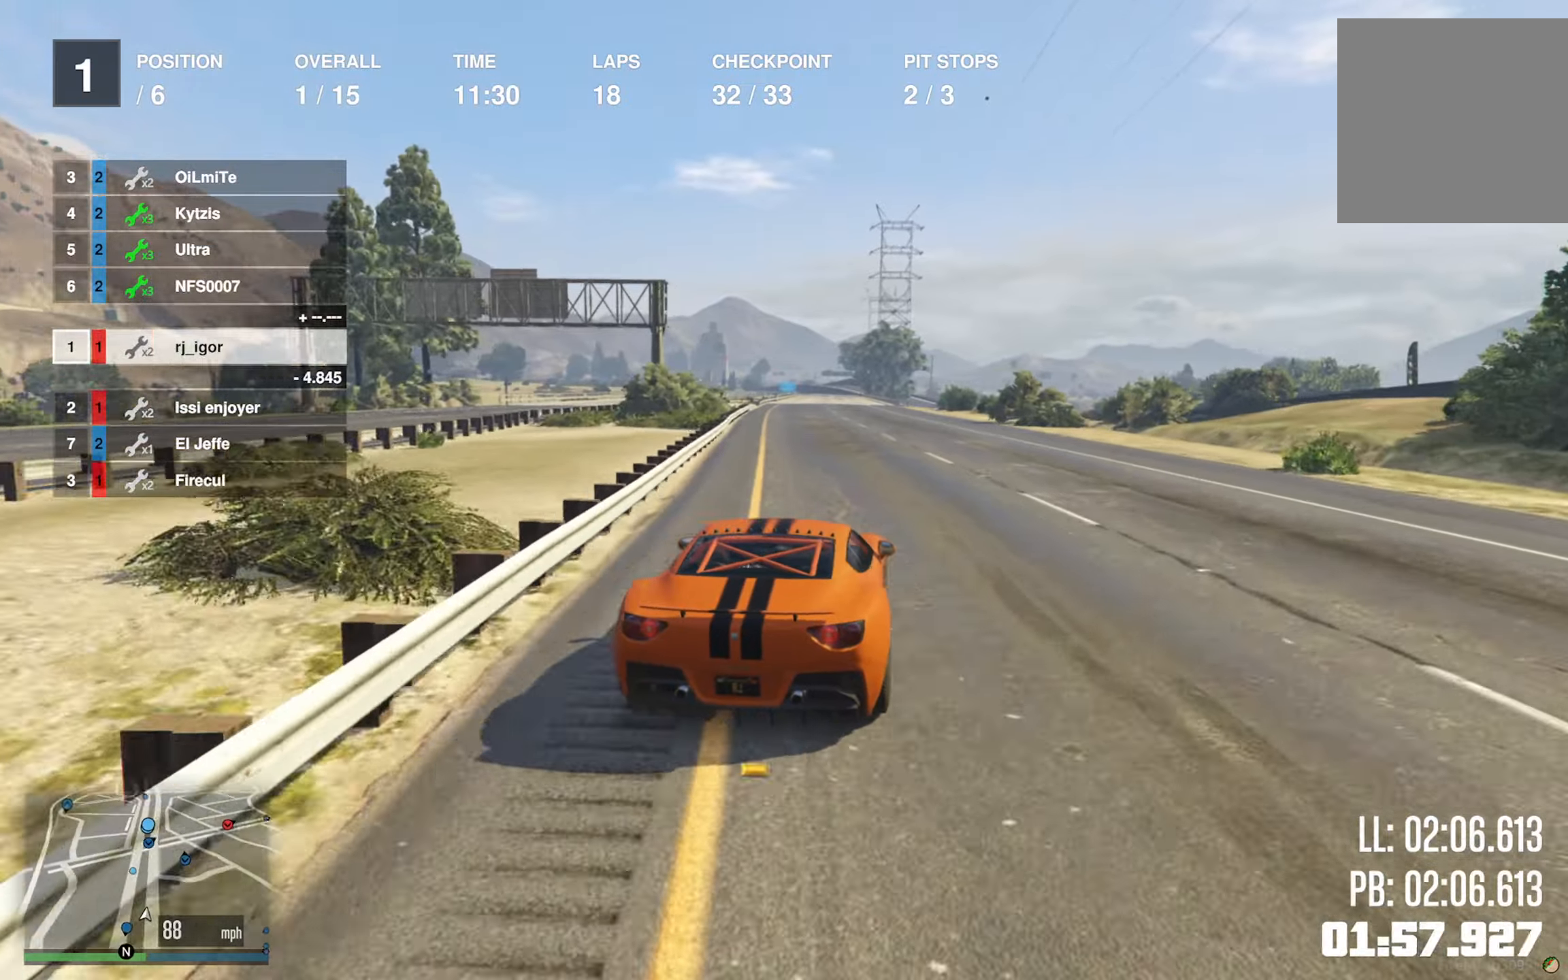
{"buttons": ["R2"], "left_stick": "center", "right_stick": "center", "events": []}
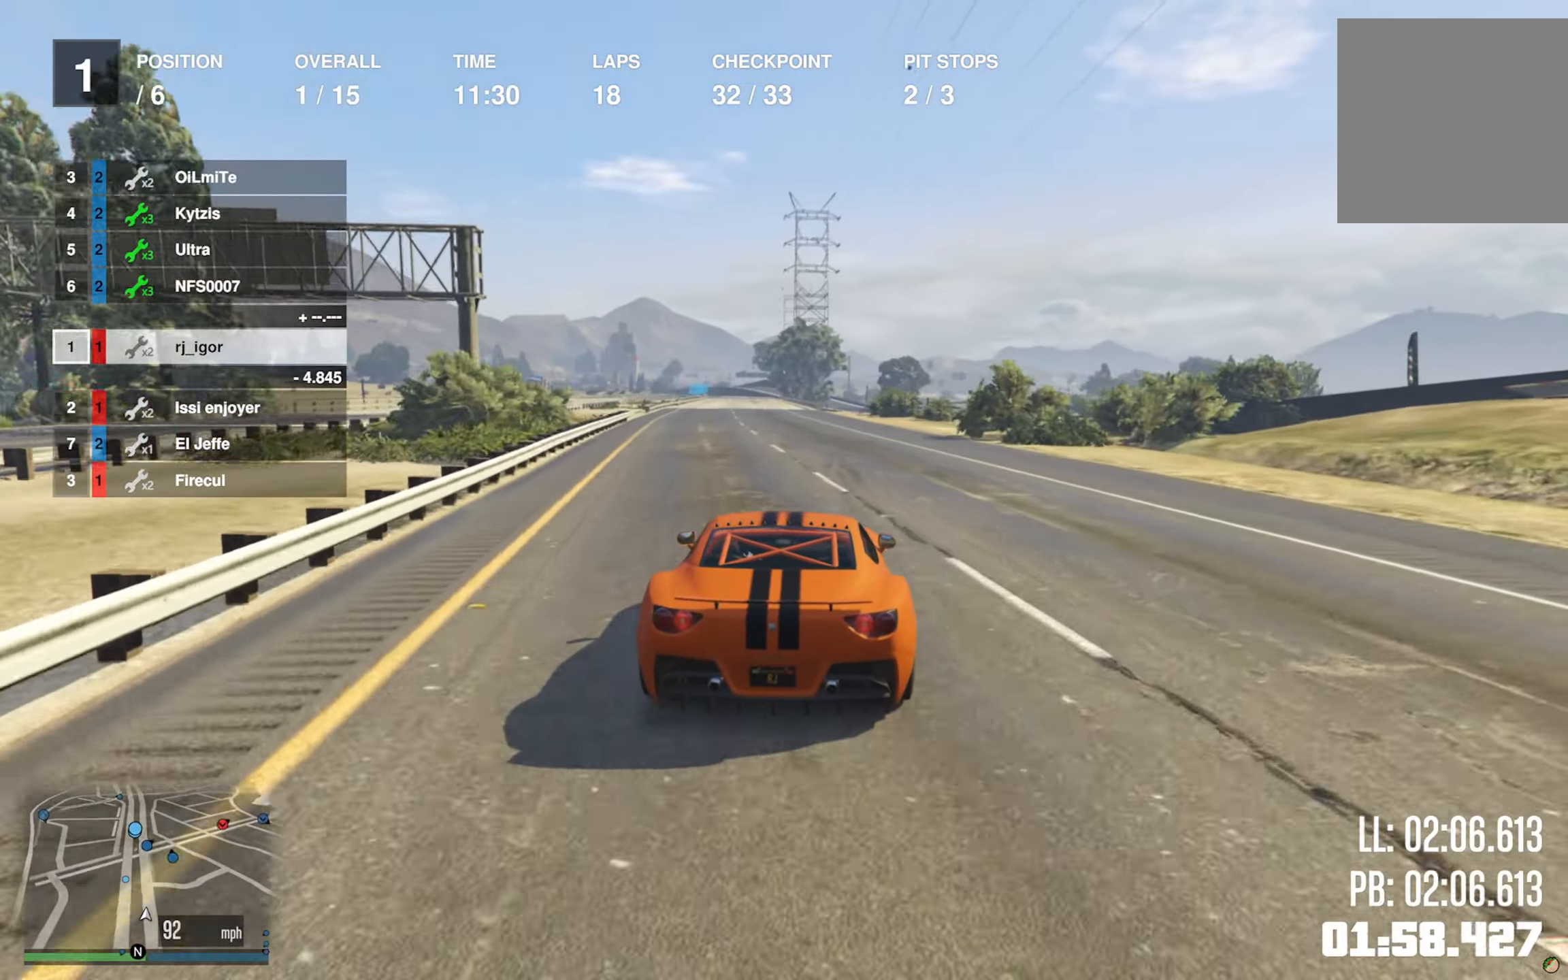
{"buttons": ["R2"], "left_stick": "center", "right_stick": "center", "events": [[100, "left_stick", "down-right"], [217, "left_stick", "center"]]}
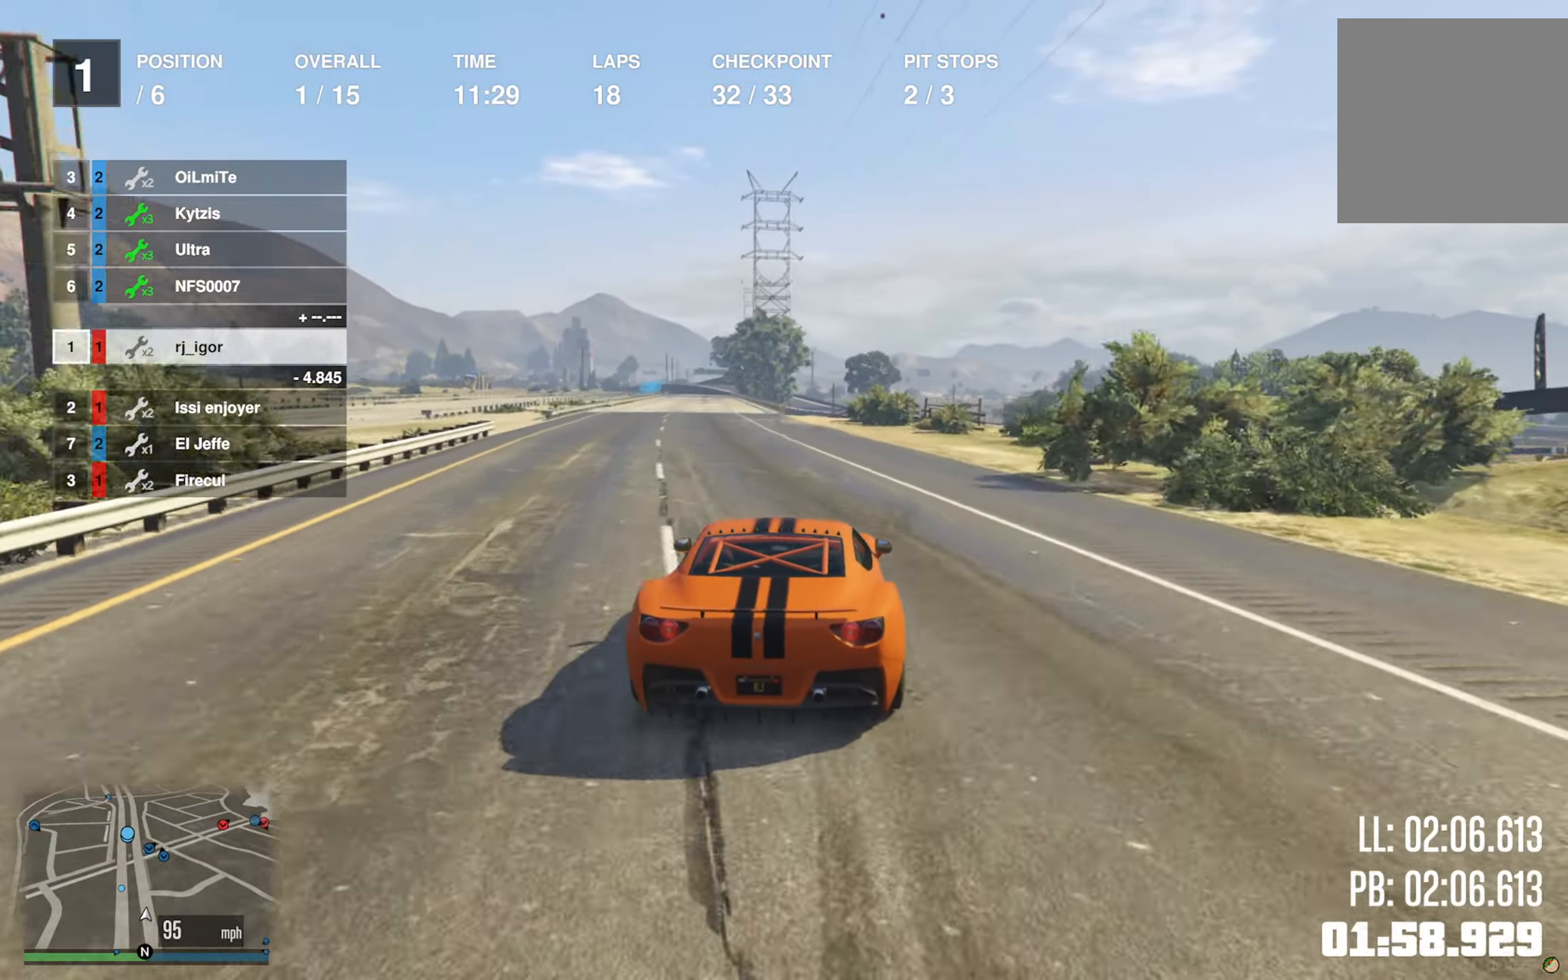
{"buttons": ["R2"], "left_stick": "left", "right_stick": "center", "events": [[383, "left_stick", "left"]]}
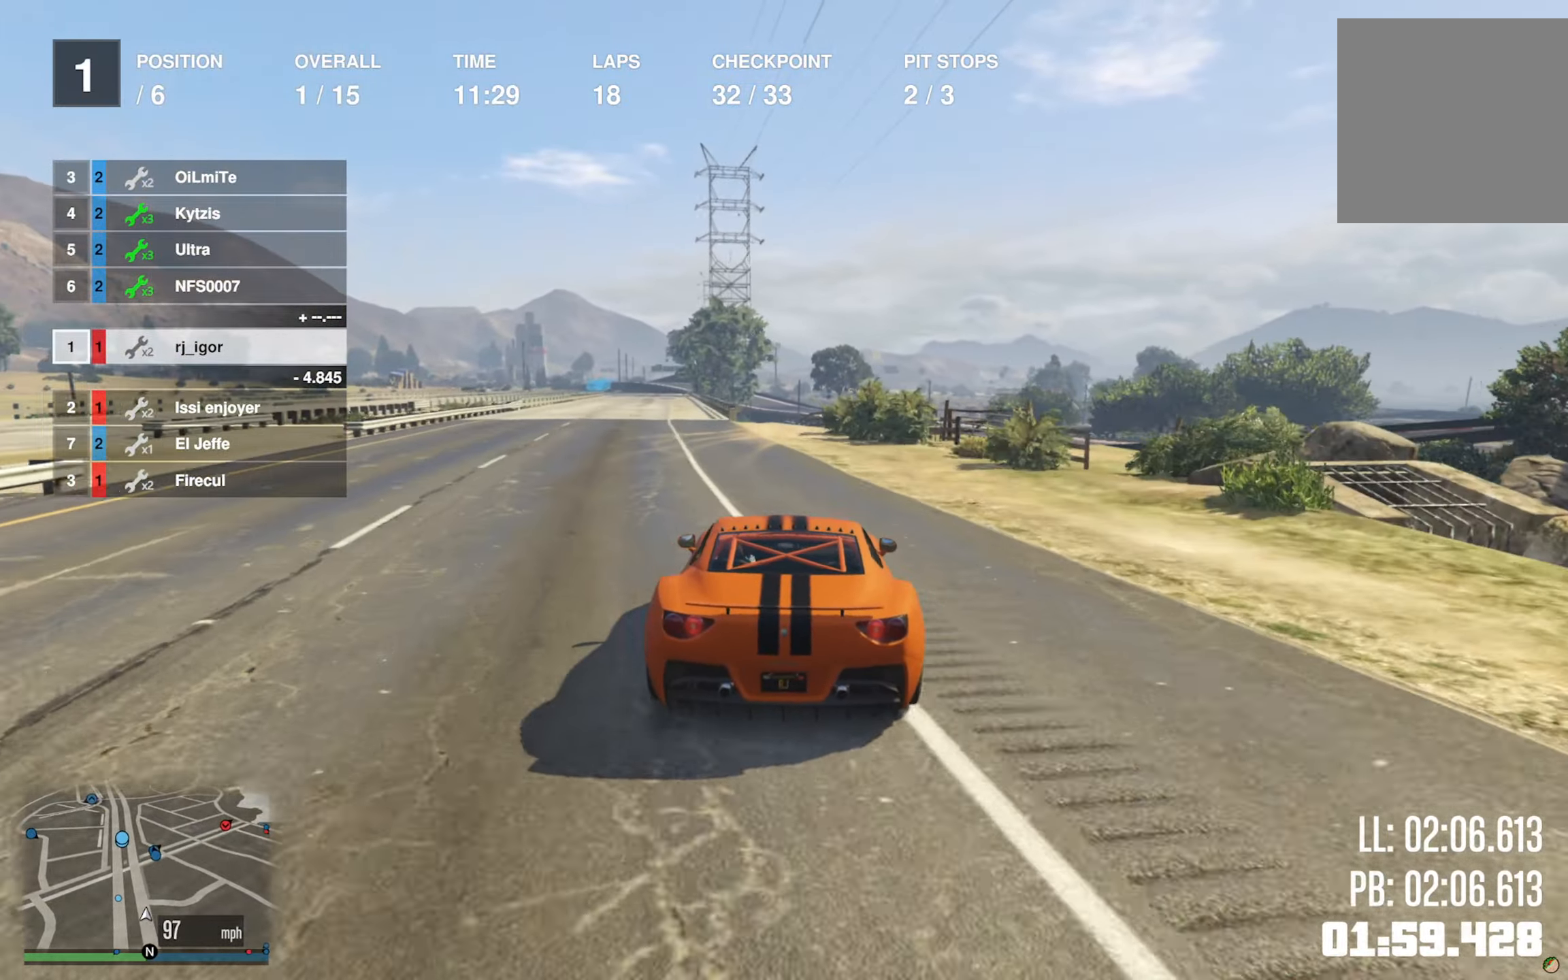
{"buttons": ["R2"], "left_stick": "center", "right_stick": "center", "events": [[33, "left_stick", "center"], [100, "left_stick", "left"], [233, "left_stick", "center"]]}
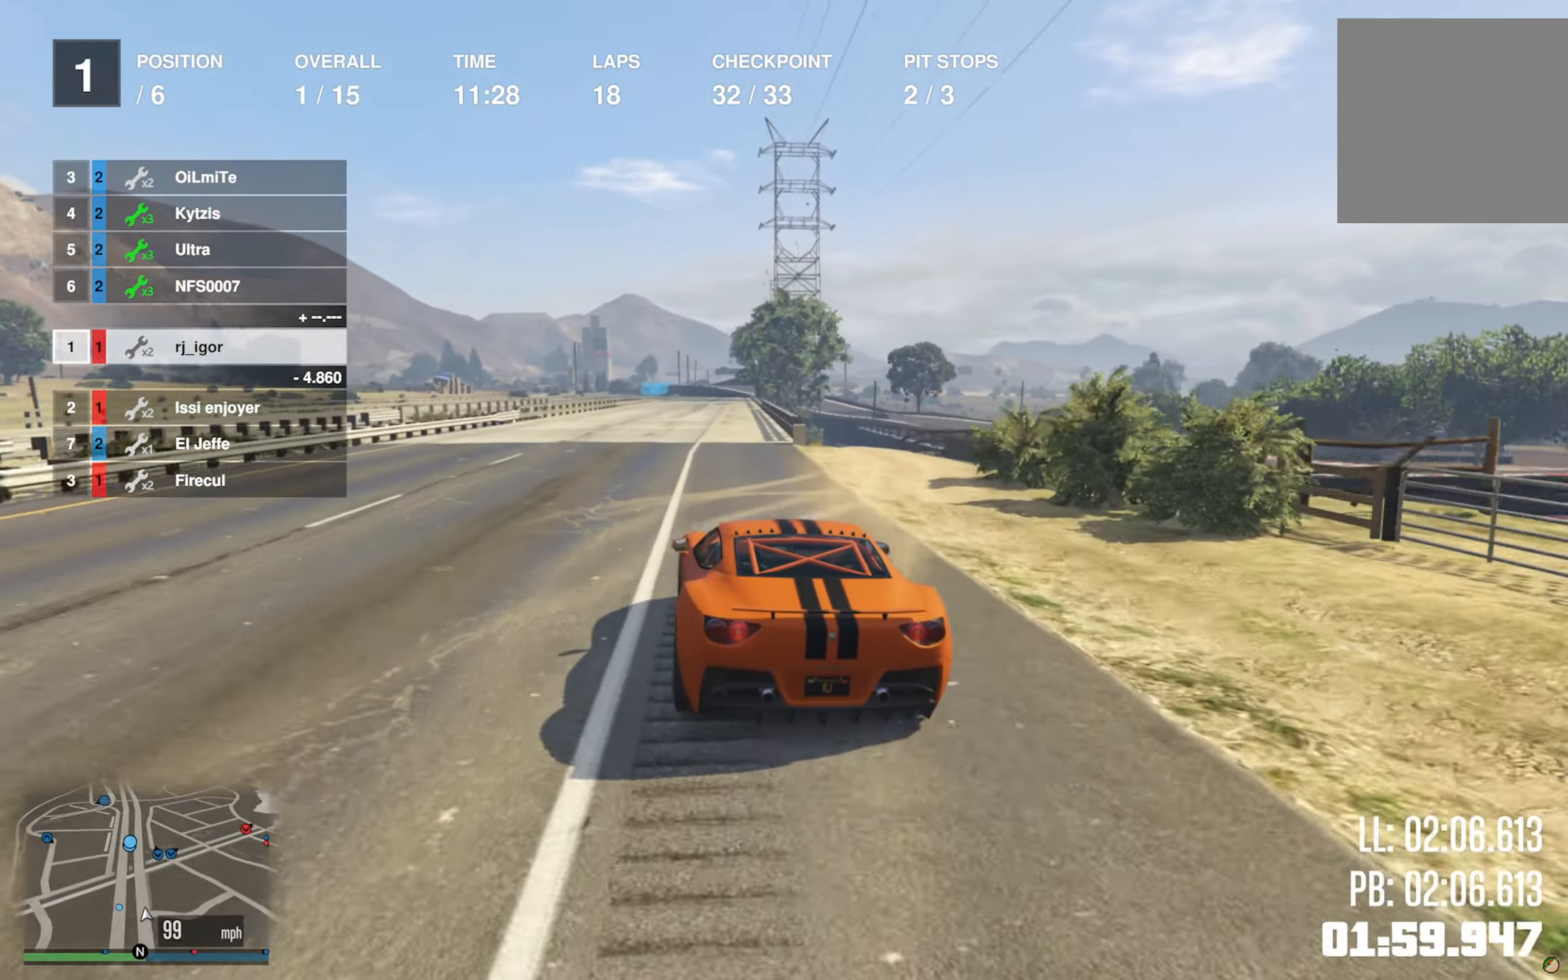
{"buttons": ["R2"], "left_stick": "center", "right_stick": "center", "events": [[217, "left_stick", "down-right"], [367, "left_stick", "center"]]}
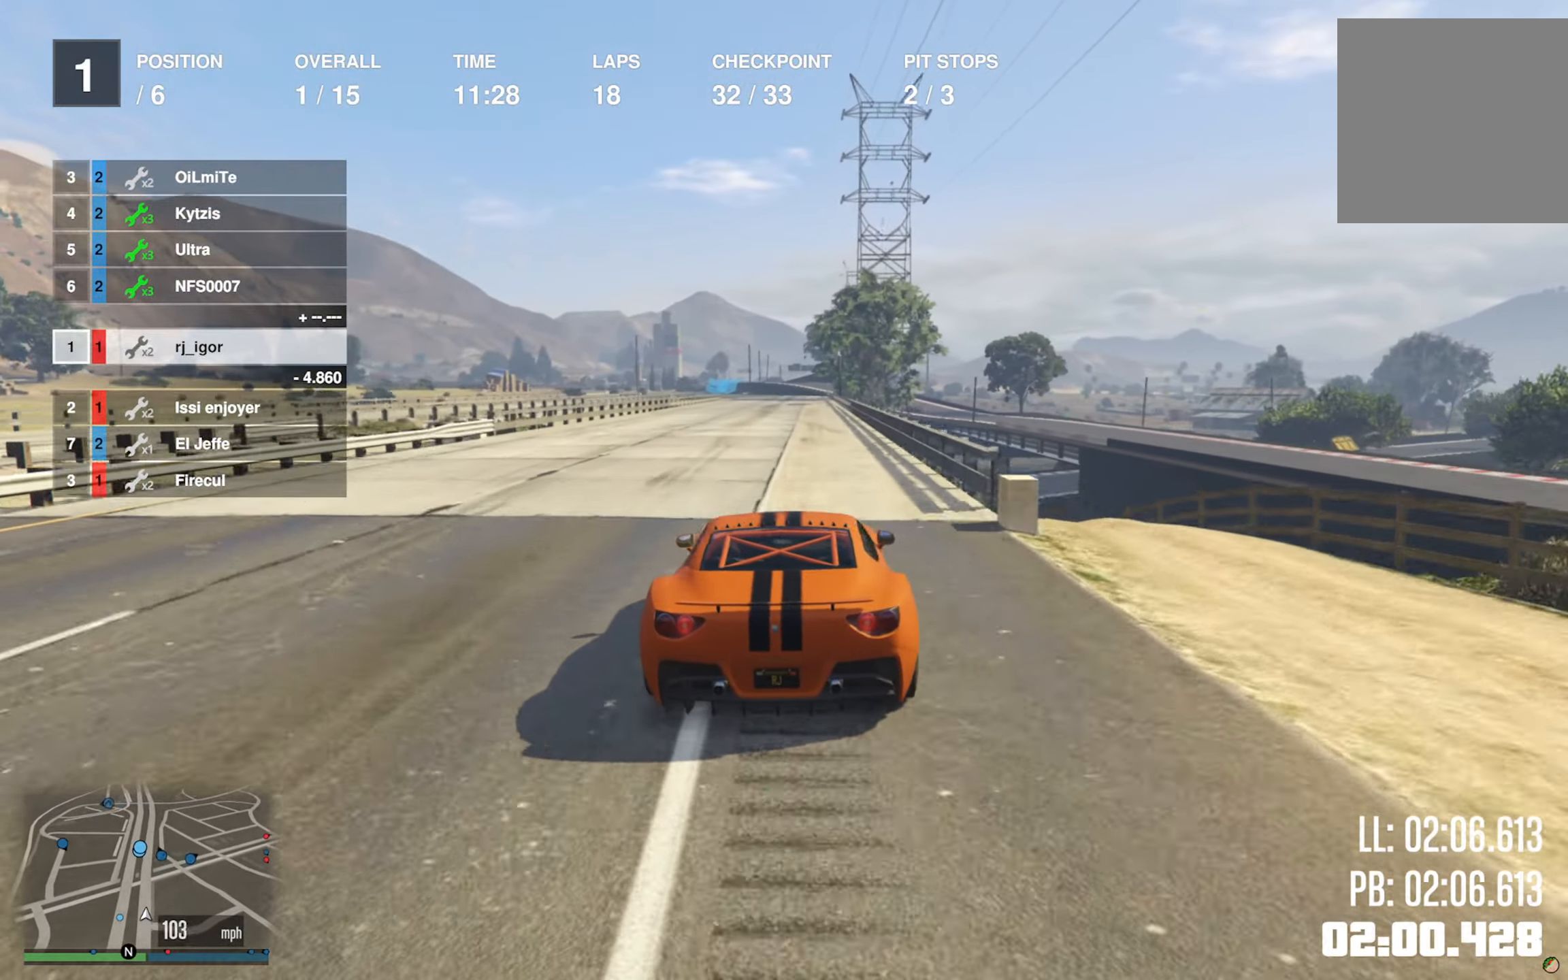
{"buttons": ["R2"], "left_stick": "center", "right_stick": "center", "events": []}
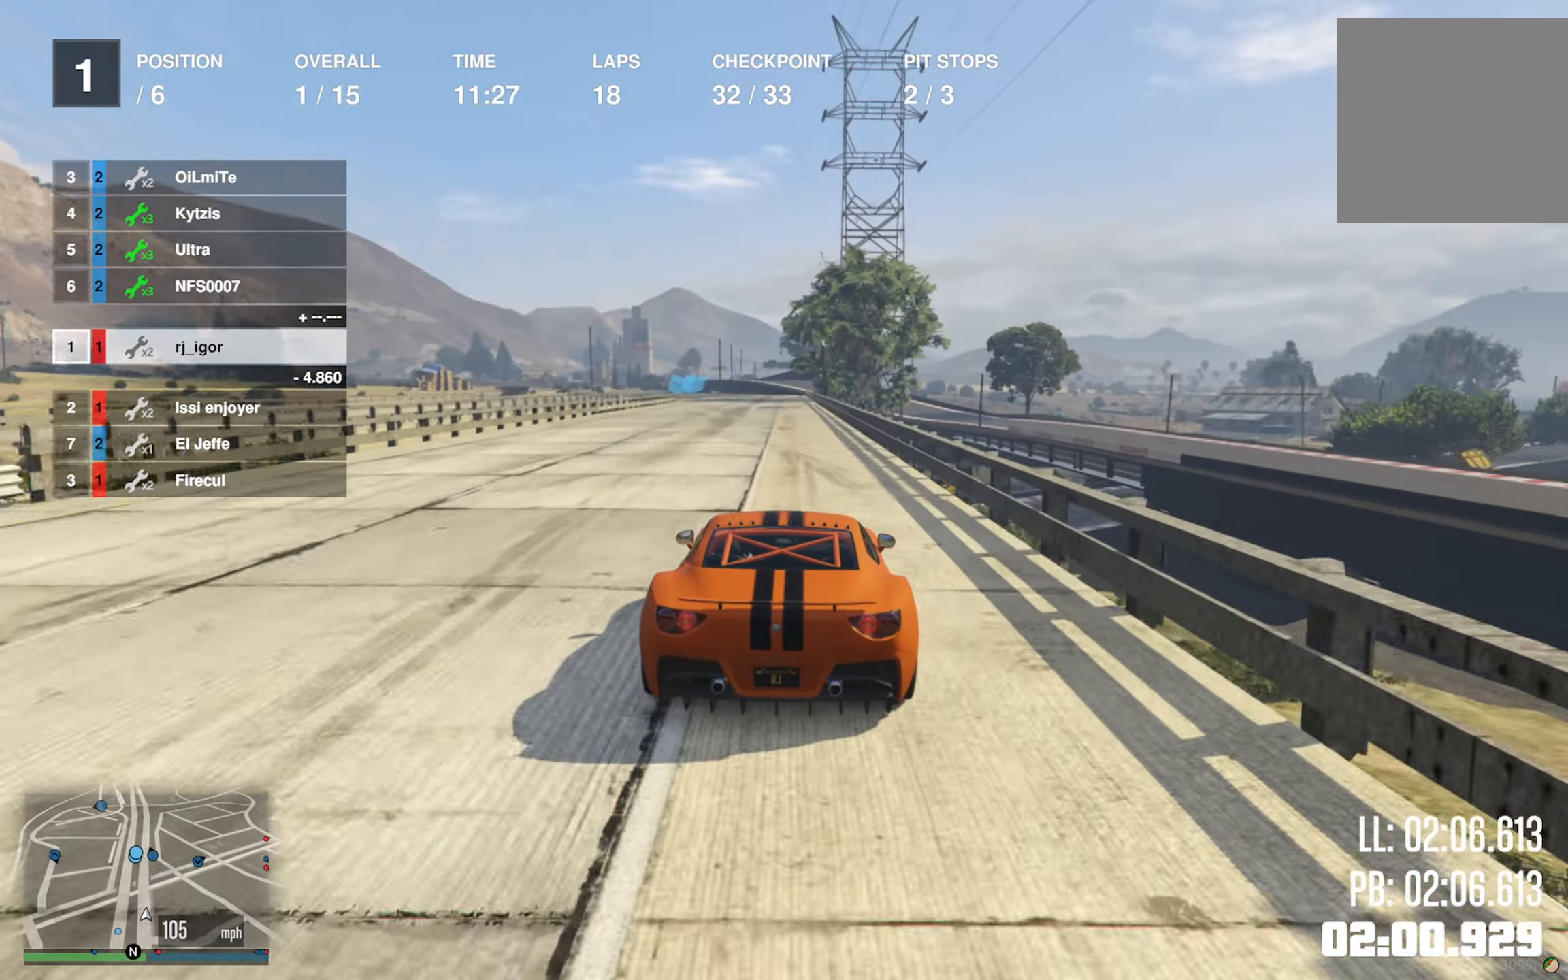
{"buttons": ["R2"], "left_stick": "center", "right_stick": "center", "events": [[33, "left_stick", "left"], [100, "left_stick", "center"]]}
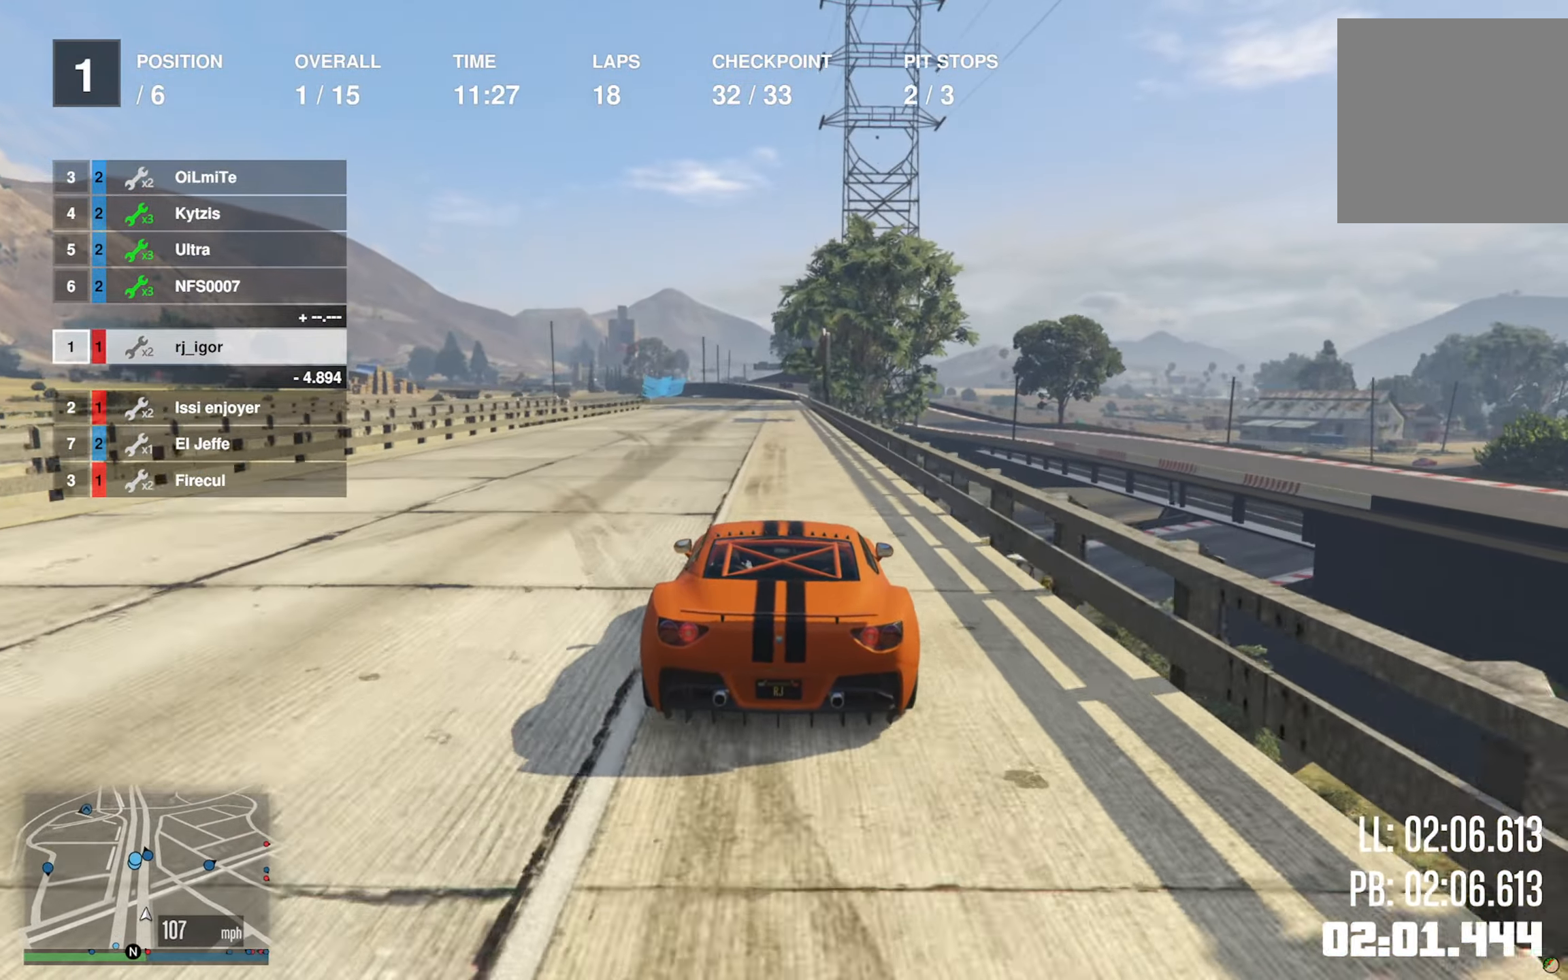
{"buttons": ["R2"], "left_stick": "center", "right_stick": "center", "events": []}
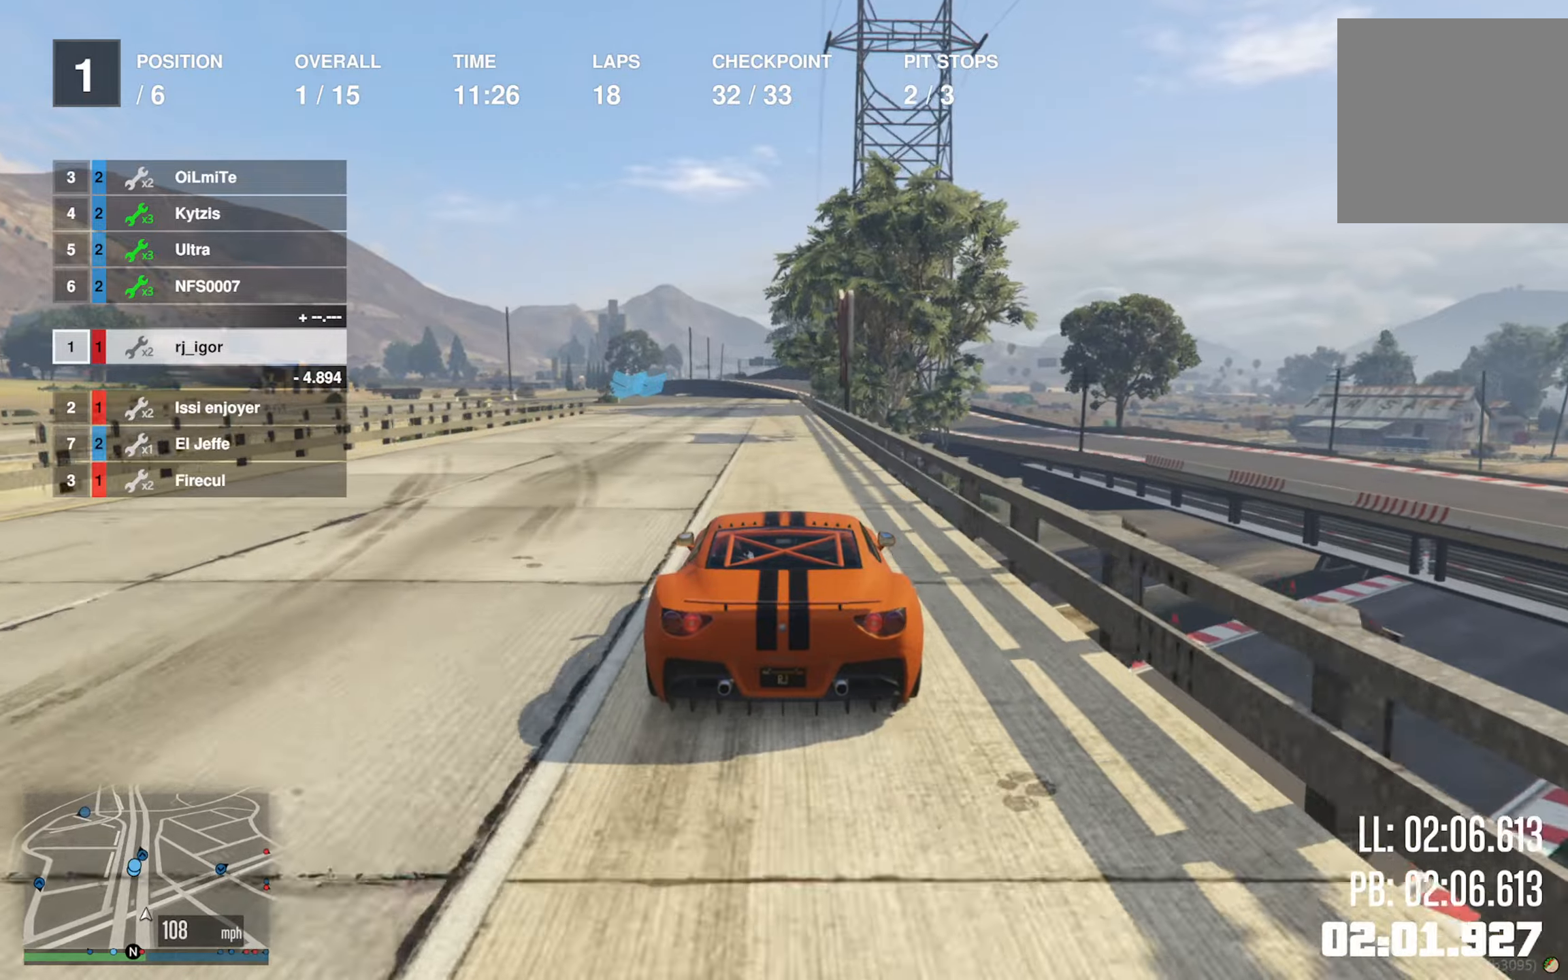
{"buttons": ["R2"], "left_stick": "center", "right_stick": "center", "events": []}
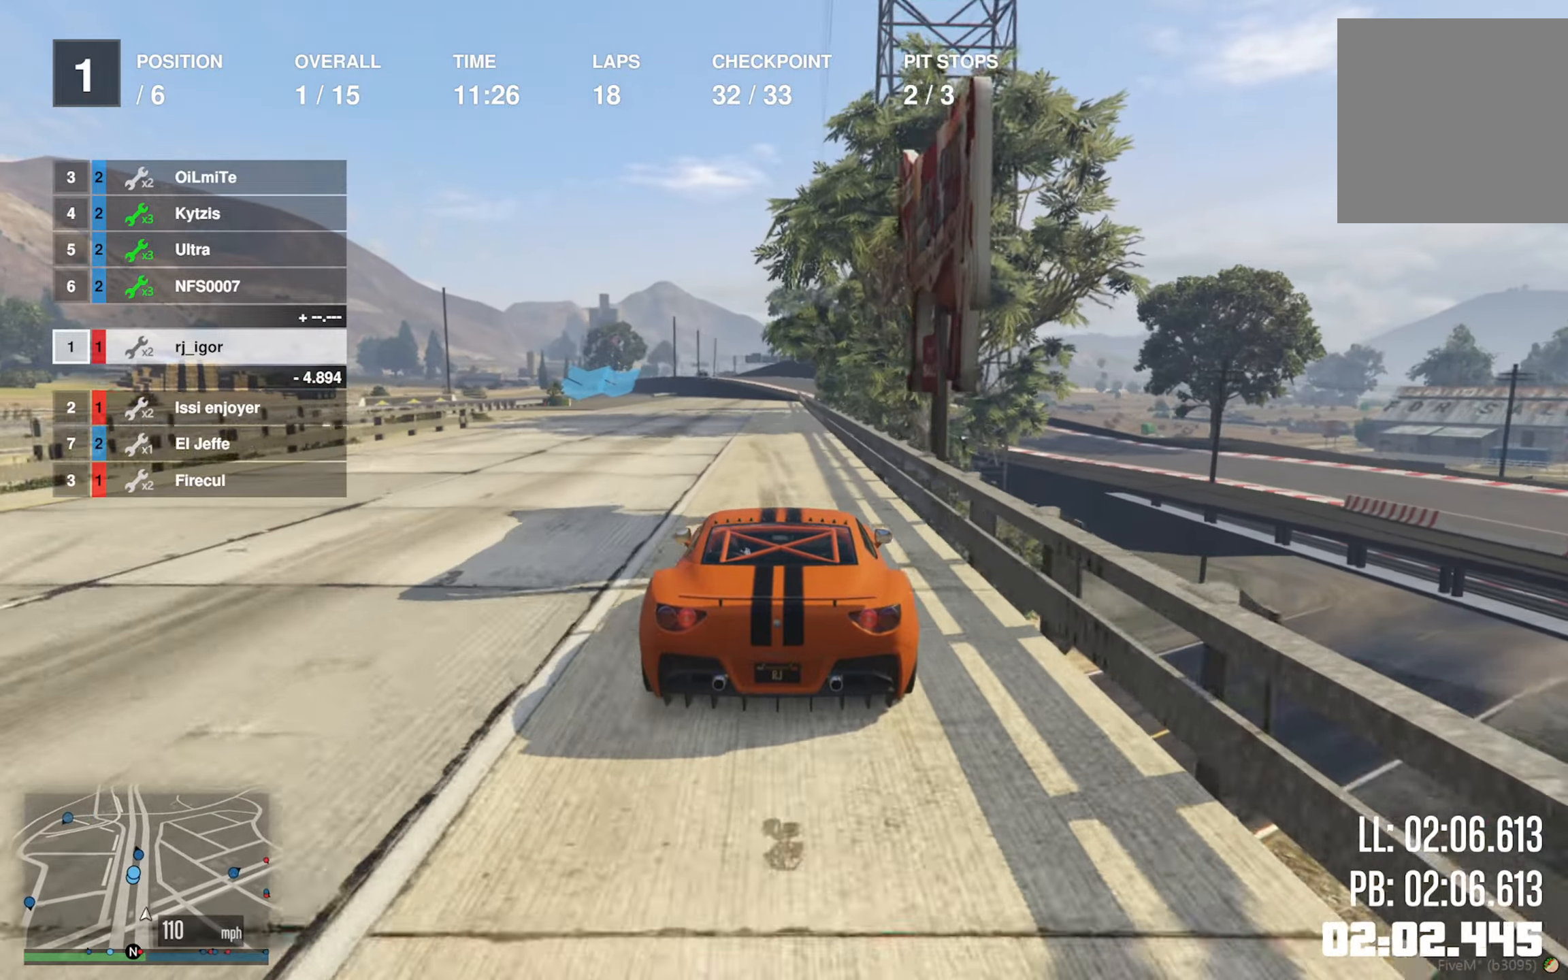
{"buttons": ["R2"], "left_stick": "center", "right_stick": "center", "events": []}
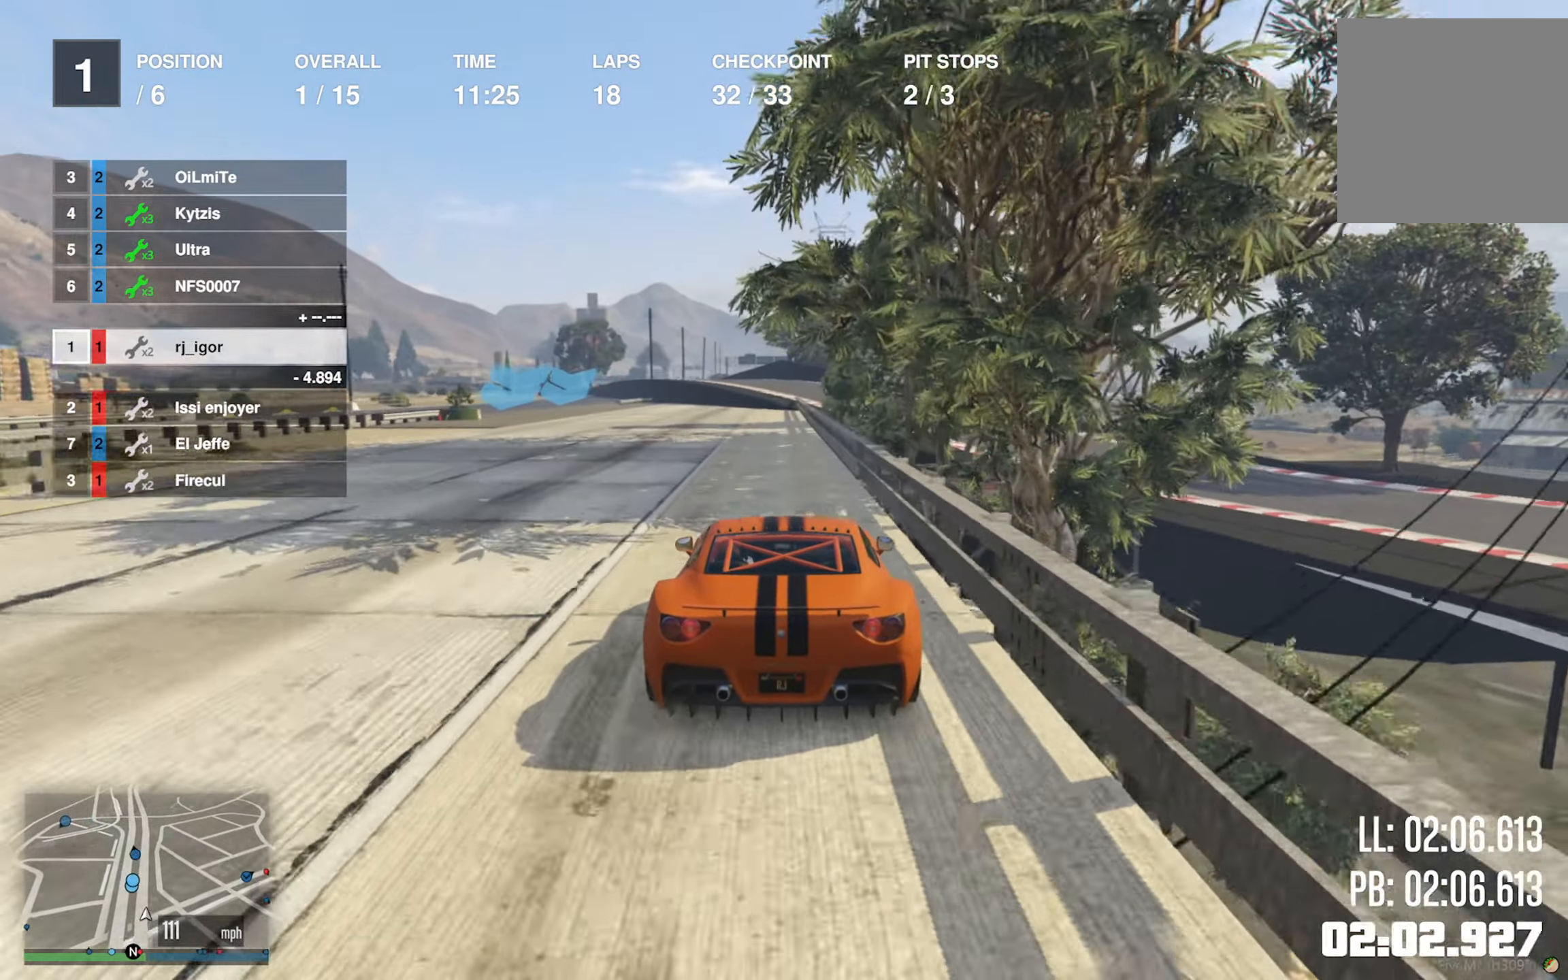
{"buttons": ["L2"], "left_stick": "center", "right_stick": "center", "events": [[100, "L2", "down"], [100, "R2", "up"], [334, "left_stick", "left"], [450, "left_stick", "center"]]}
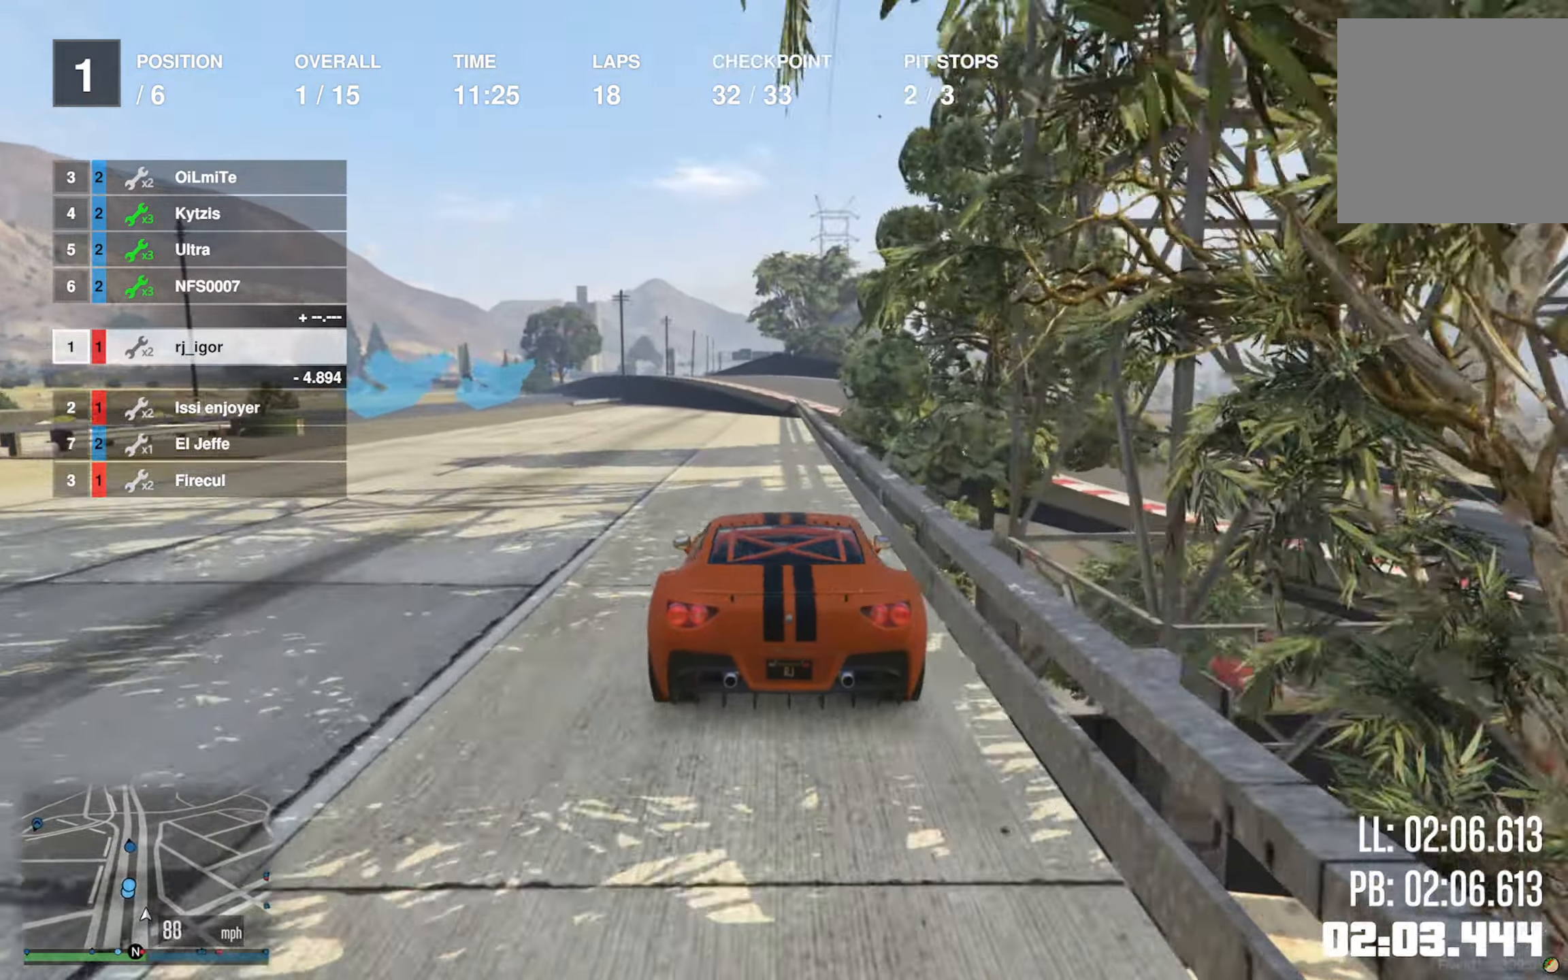
{"buttons": ["L2"], "left_stick": "left", "right_stick": "center", "events": [[34, "left_stick", "left"], [150, "left_stick", "center"], [234, "left_stick", "left"], [350, "left_stick", "center"], [417, "left_stick", "left"]]}
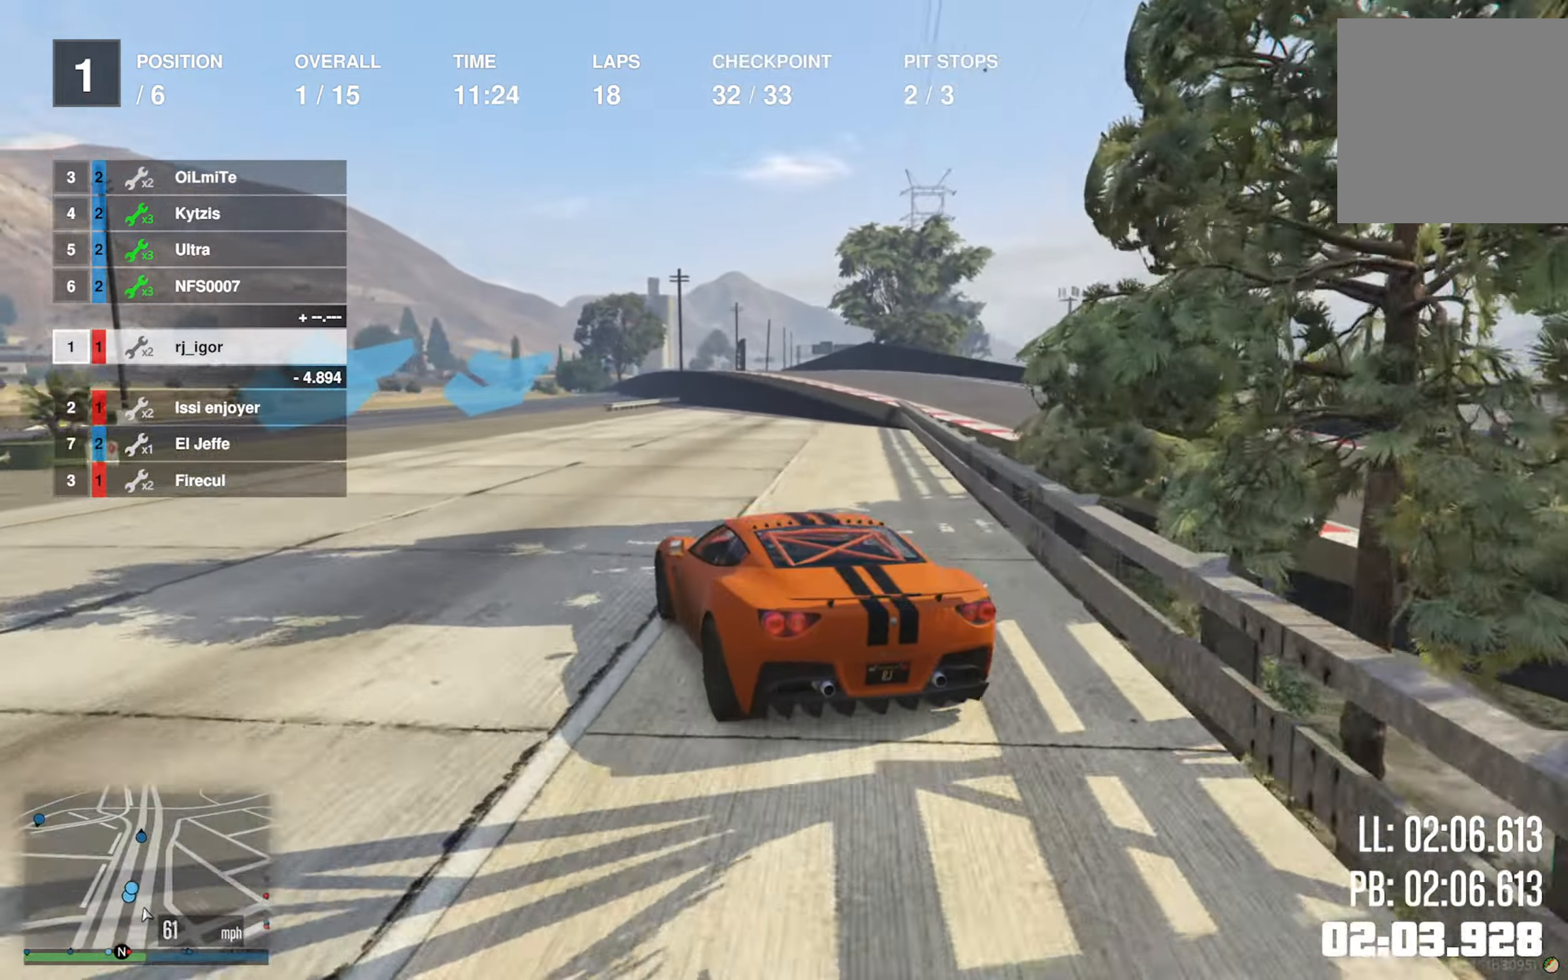
{"buttons": [], "left_stick": "left", "right_stick": "center", "events": [[50, "L2", "up"], [50, "left_stick", "center"], [134, "left_stick", "left"], [250, "R2", "down"], [367, "R2", "up"]]}